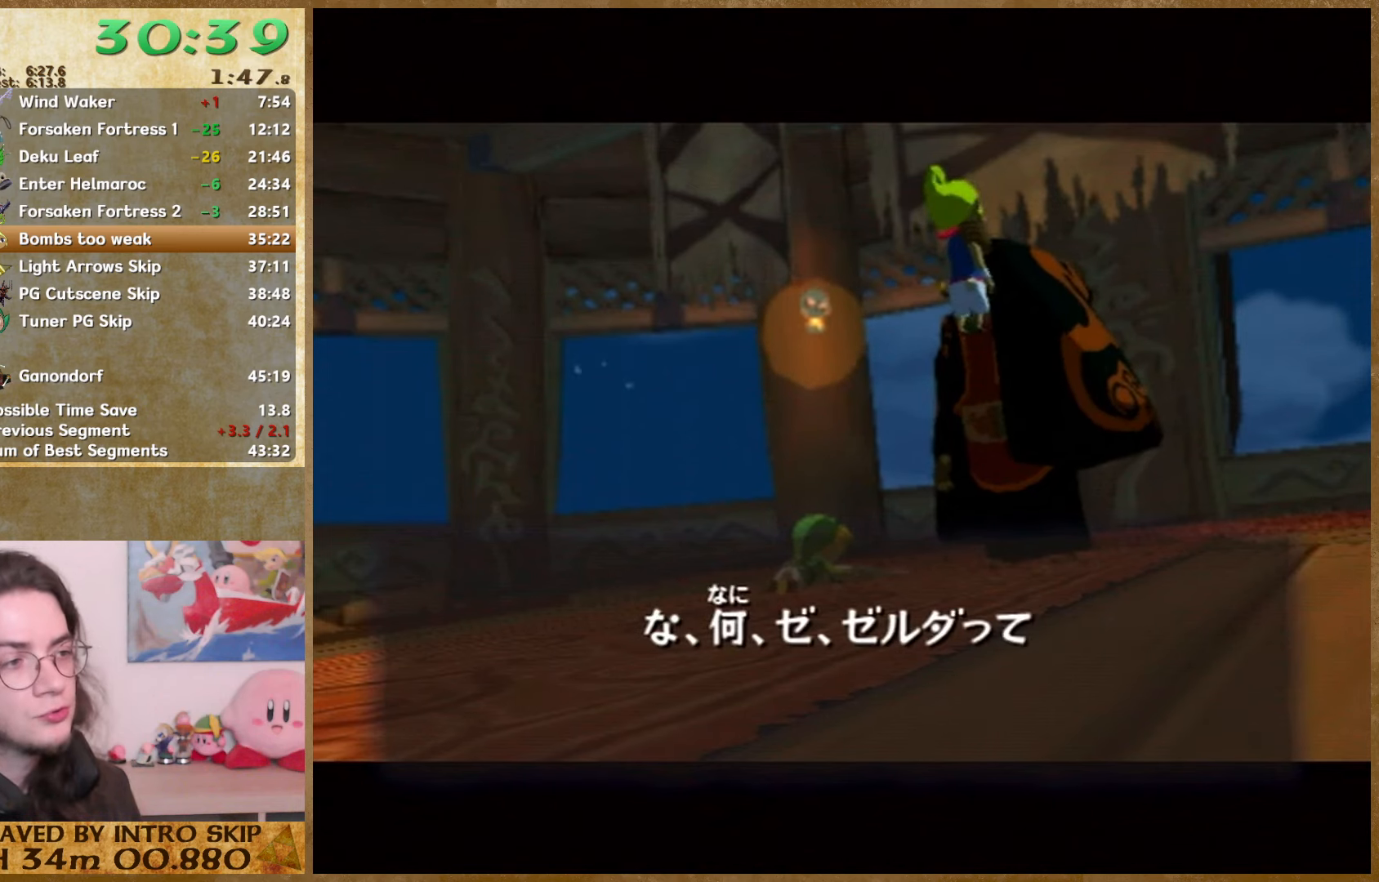
Gameplay with a controller (Nintendo layout); each line is a JSON object with the inputs held at the frame after it. "button_events" lists button changes between this image and that frame as [ms after this image, input, new state], when the widget could be followed in between (sticks are given only as held states). Not read: L3 R3.
{"buttons": ["B"], "left_stick": "center", "right_stick": "center", "button_events": [[67, "A", "up"], [200, "B", "down"], [267, "A", "down"], [267, "B", "up"], [333, "A", "up"], [333, "B", "down"]]}
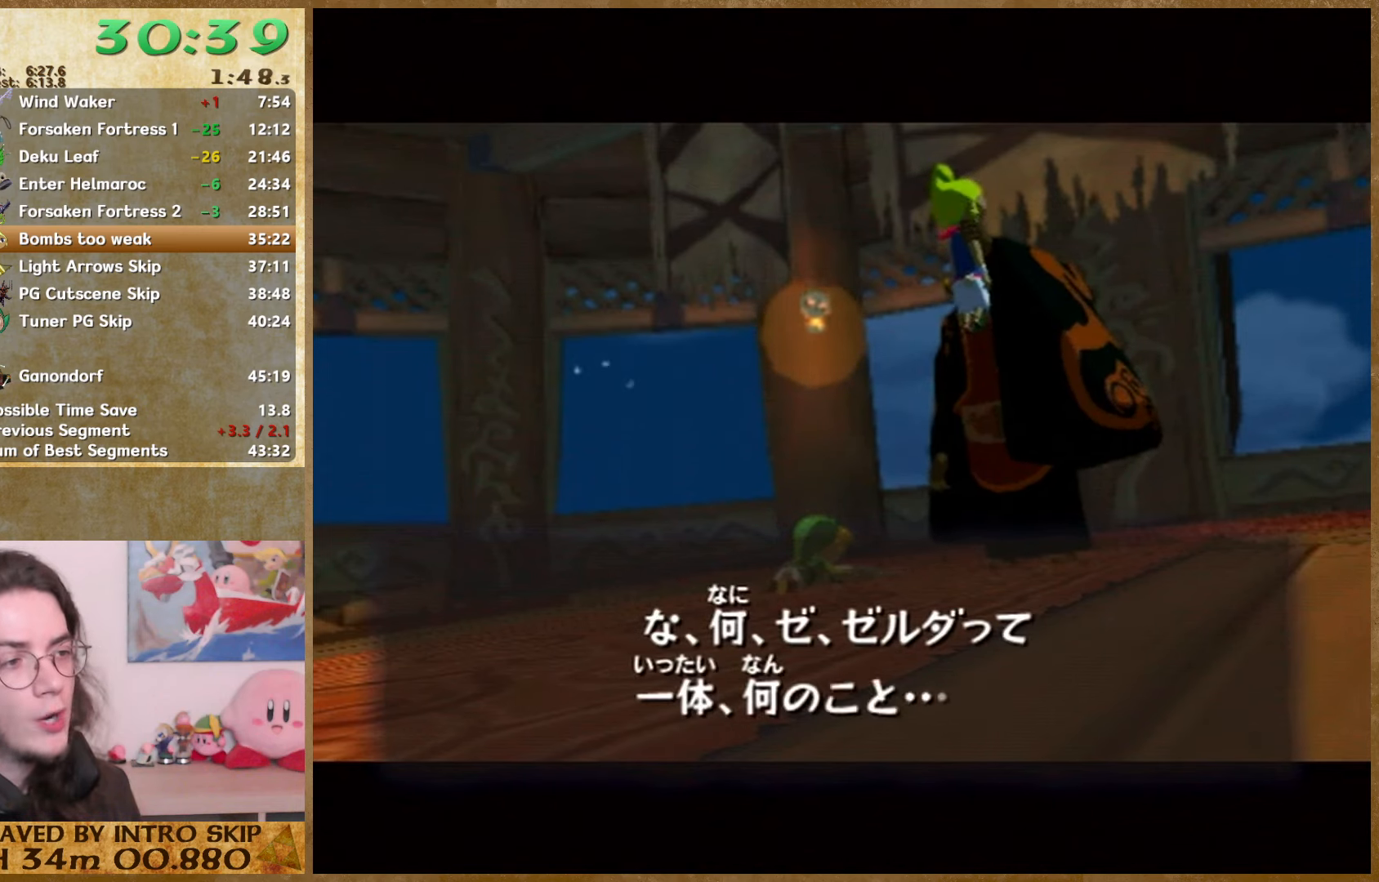
{"buttons": [], "left_stick": "center", "right_stick": "center", "button_events": [[100, "B", "up"], [167, "B", "down"], [233, "A", "down"], [233, "B", "up"], [300, "A", "up"], [300, "B", "down"], [367, "B", "up"], [400, "A", "down"], [500, "A", "up"]]}
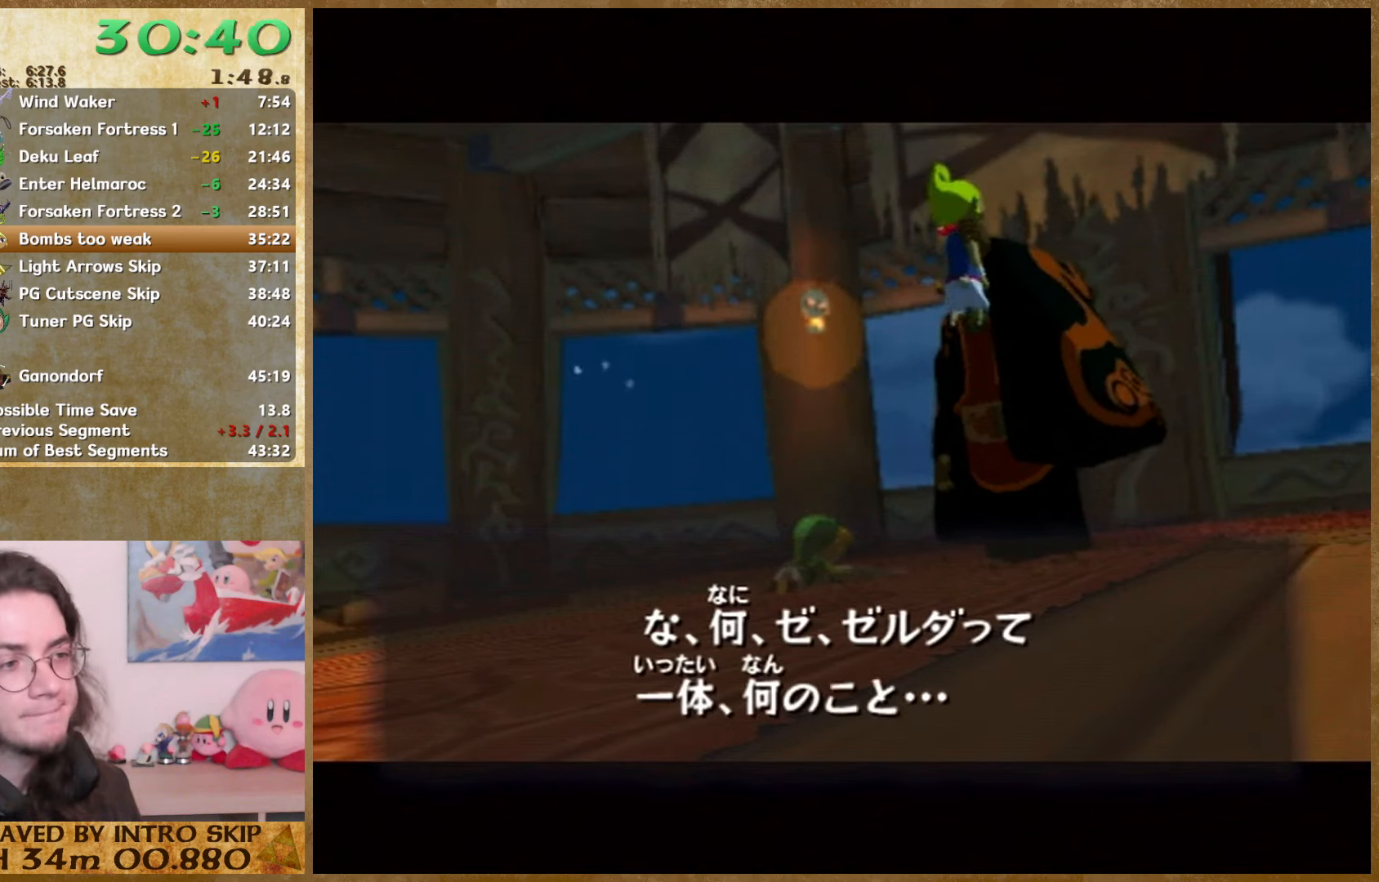
{"buttons": [], "left_stick": "center", "right_stick": "center", "button_events": [[67, "A", "down"], [267, "A", "up"], [267, "B", "down"], [367, "B", "up"], [433, "B", "down"], [500, "B", "up"]]}
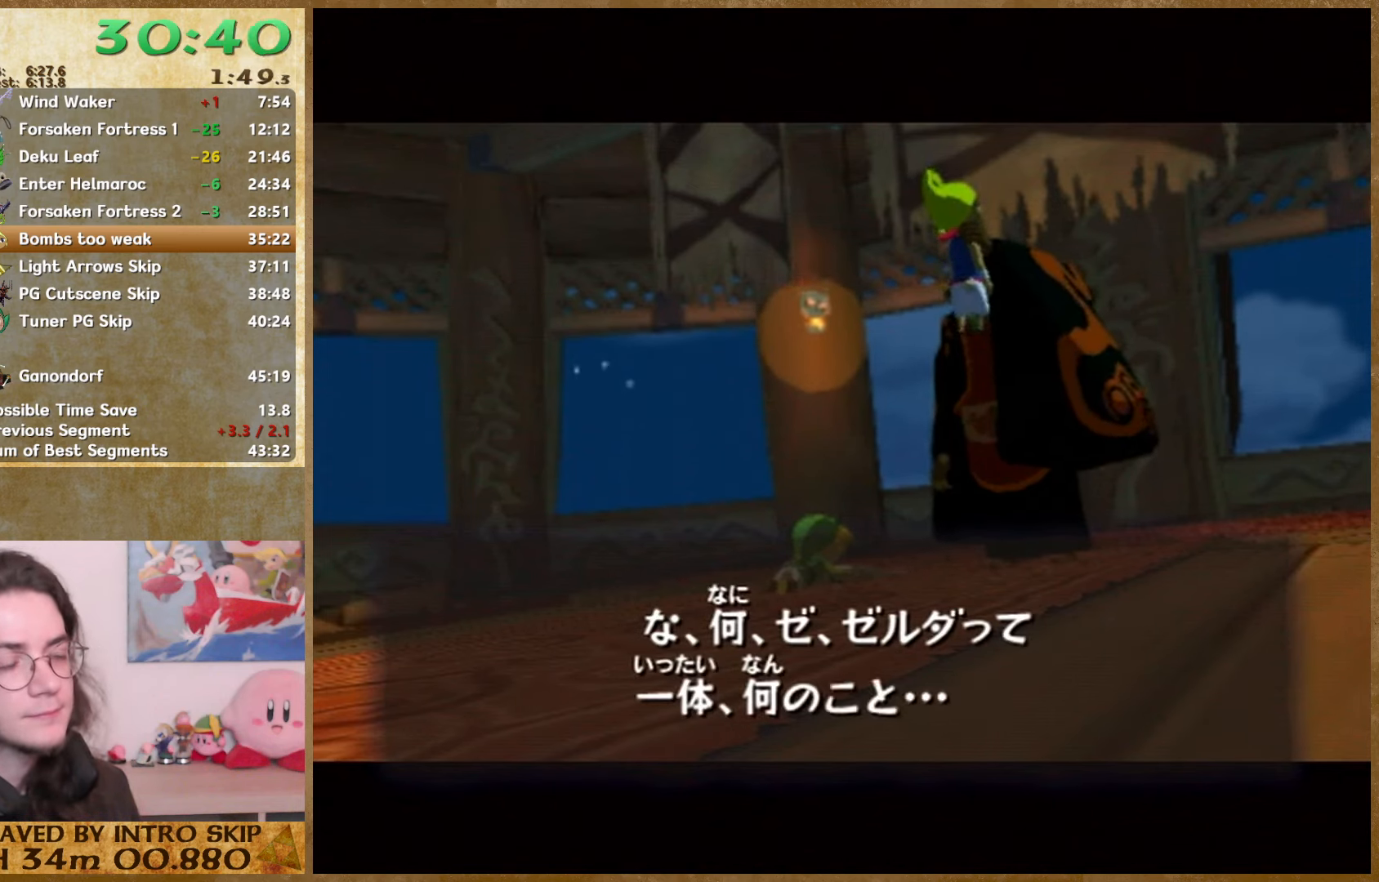
{"buttons": ["A"], "left_stick": "center", "right_stick": "center", "button_events": [[33, "A", "down"], [100, "A", "up"], [100, "B", "down"], [167, "B", "up"], [233, "B", "down"], [333, "A", "down"], [333, "B", "up"], [400, "A", "up"], [400, "B", "down"], [467, "A", "down"], [467, "B", "up"]]}
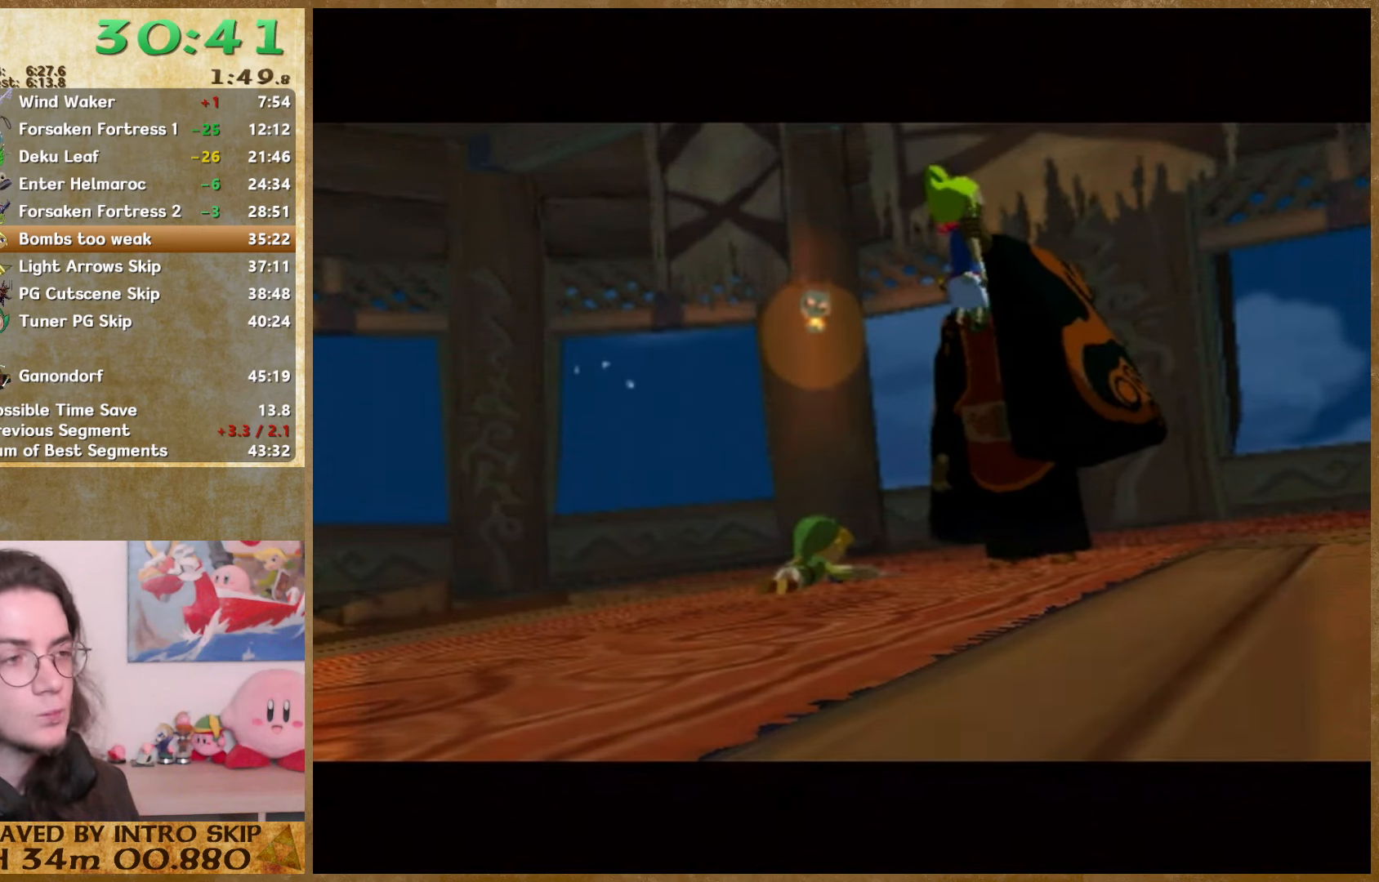
{"buttons": [], "left_stick": "center", "right_stick": "center", "button_events": [[33, "A", "up"], [267, "A", "down"], [367, "A", "up"], [367, "B", "down"], [433, "A", "down"], [433, "B", "up"], [500, "A", "up"]]}
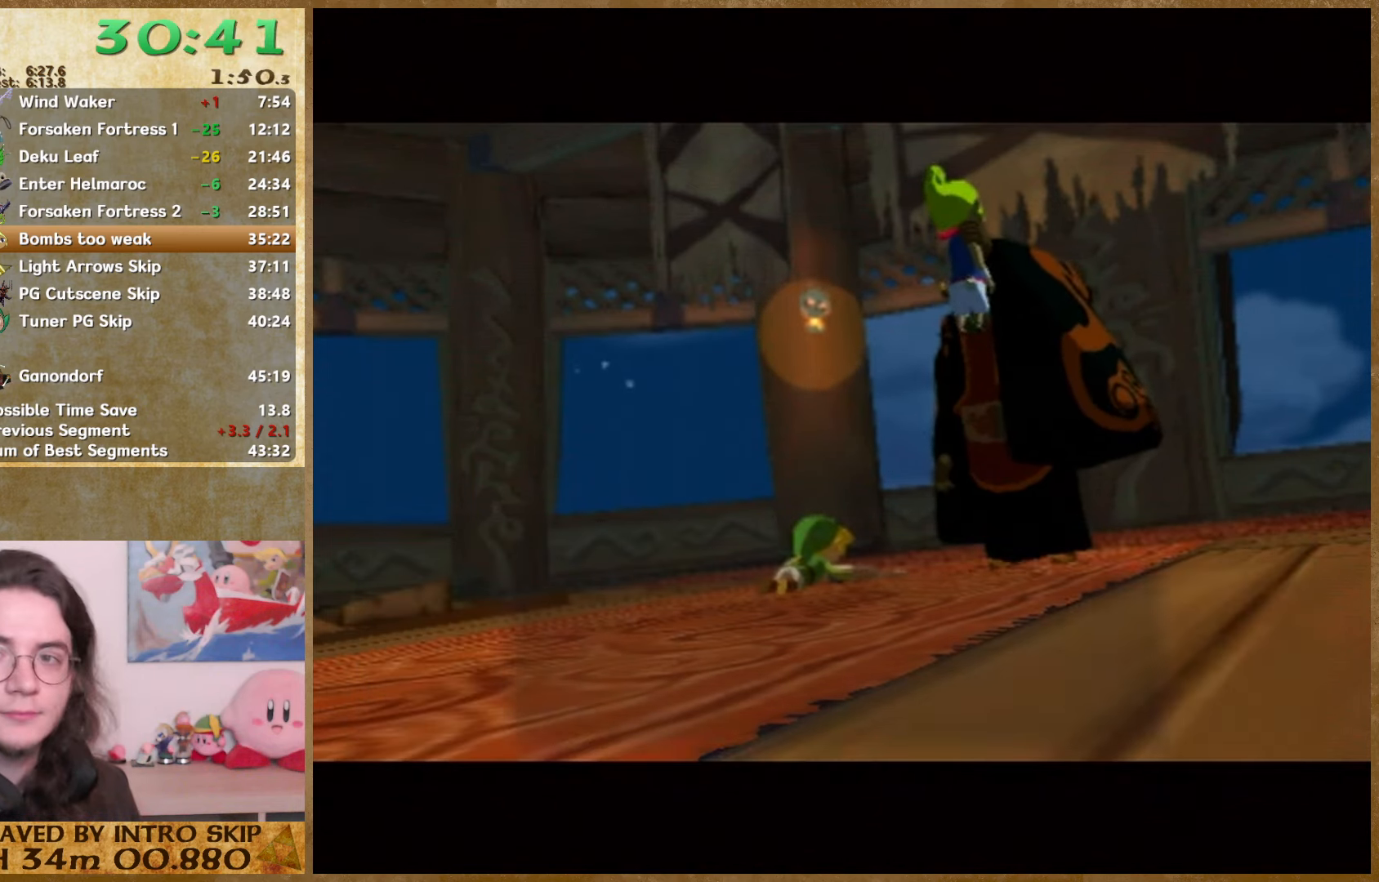
{"buttons": ["B"], "left_stick": "center", "right_stick": "center", "button_events": [[67, "A", "down"], [167, "A", "up"], [233, "A", "down"], [300, "A", "up"], [400, "A", "down"], [467, "A", "up"], [467, "B", "down"]]}
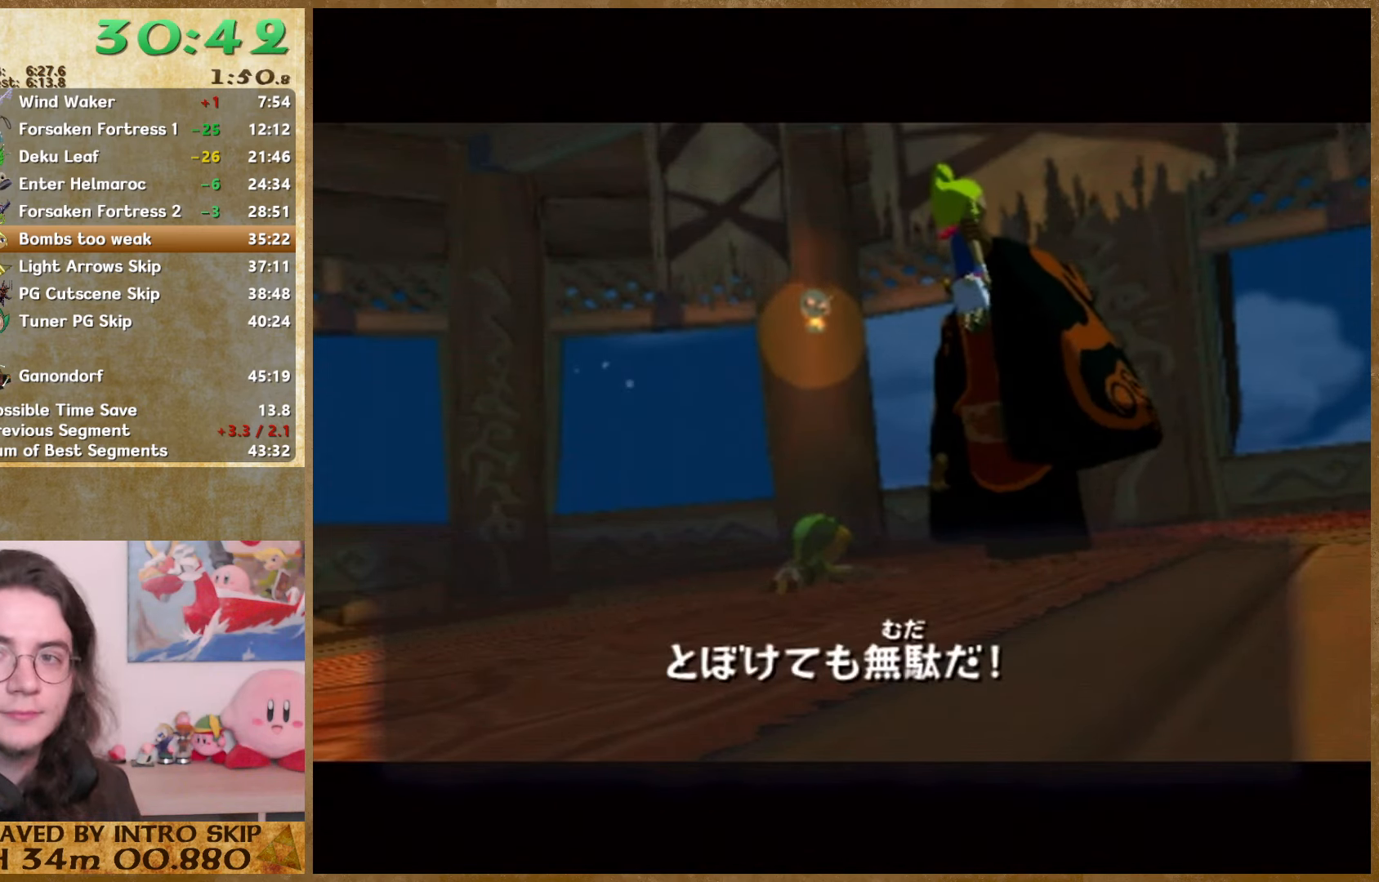
{"buttons": [], "left_stick": "center", "right_stick": "center", "button_events": [[33, "B", "up"], [67, "A", "down"], [133, "A", "up"], [133, "B", "down"], [200, "B", "up"], [233, "A", "down"], [300, "A", "up"], [300, "B", "down"], [367, "B", "up"]]}
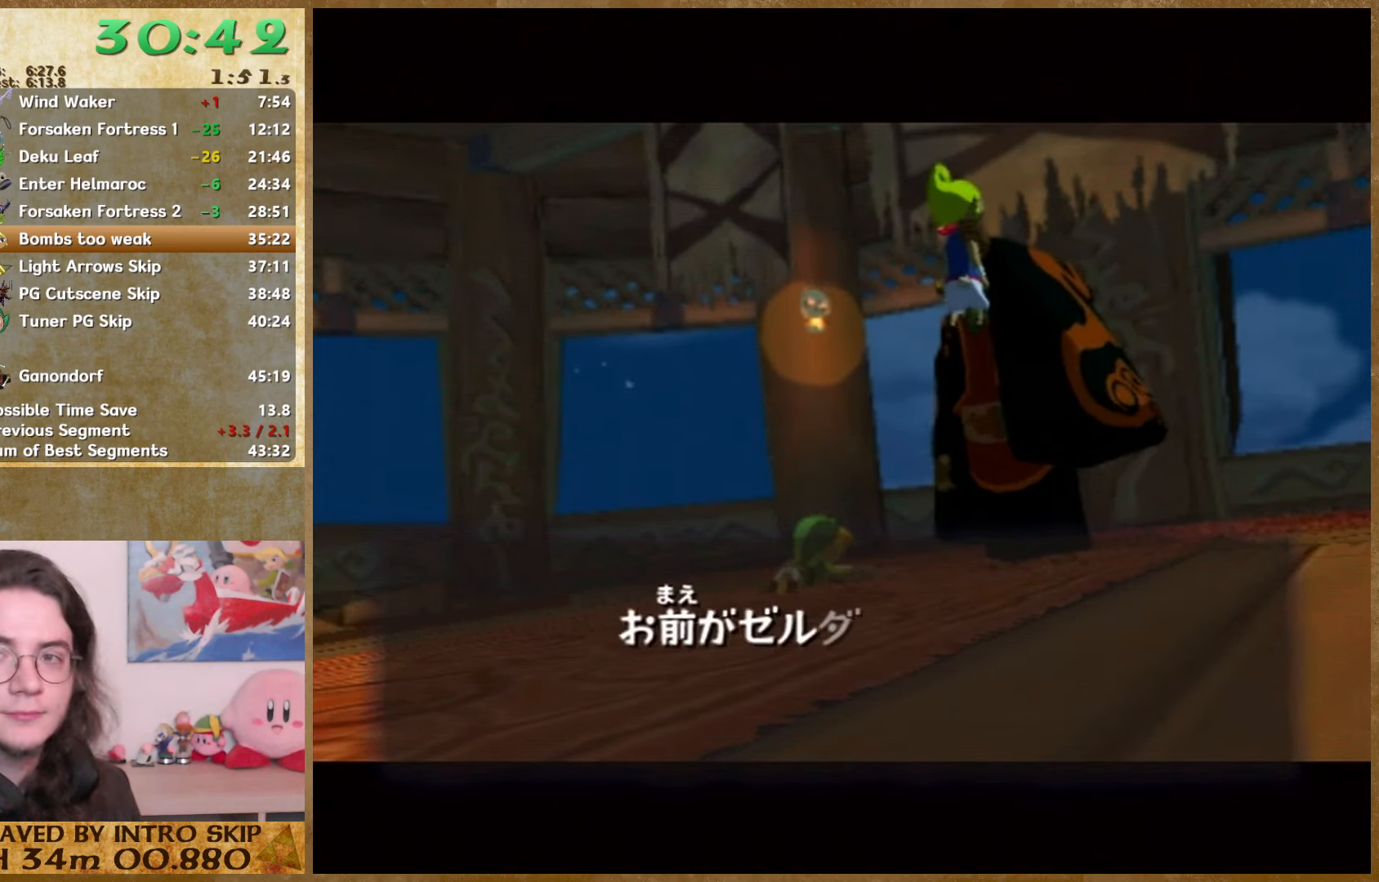
{"buttons": ["A"], "left_stick": "center", "right_stick": "center", "button_events": [[33, "A", "down"], [100, "A", "up"], [100, "B", "down"], [167, "B", "up"], [233, "B", "down"], [300, "B", "up"], [333, "A", "down"], [400, "A", "up"], [500, "A", "down"]]}
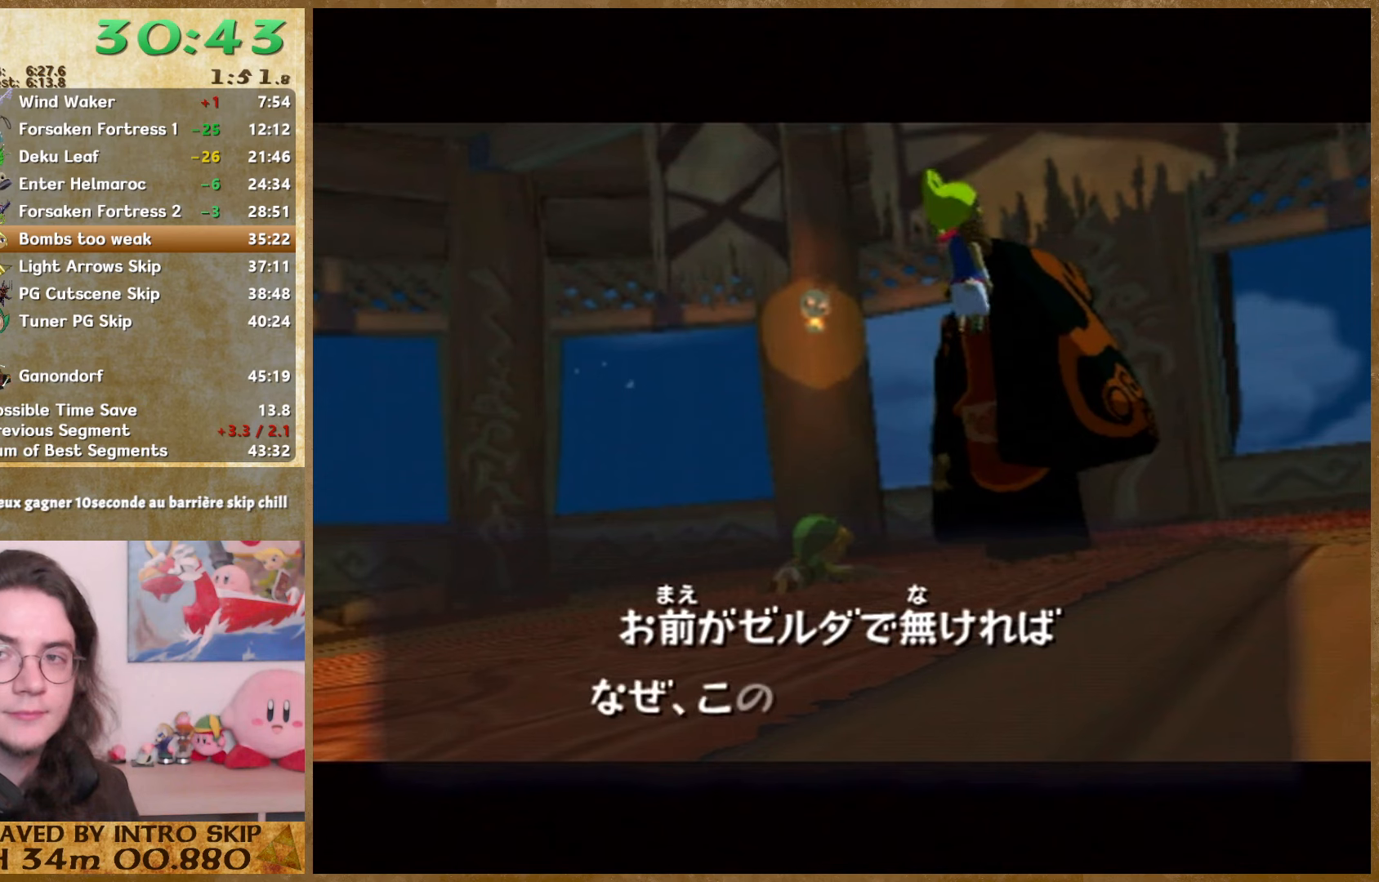
{"buttons": [], "left_stick": "center", "right_stick": "center", "button_events": [[100, "A", "up"], [100, "B", "down"], [300, "A", "down"], [300, "B", "up"], [366, "A", "up"], [366, "B", "down"], [433, "B", "up"]]}
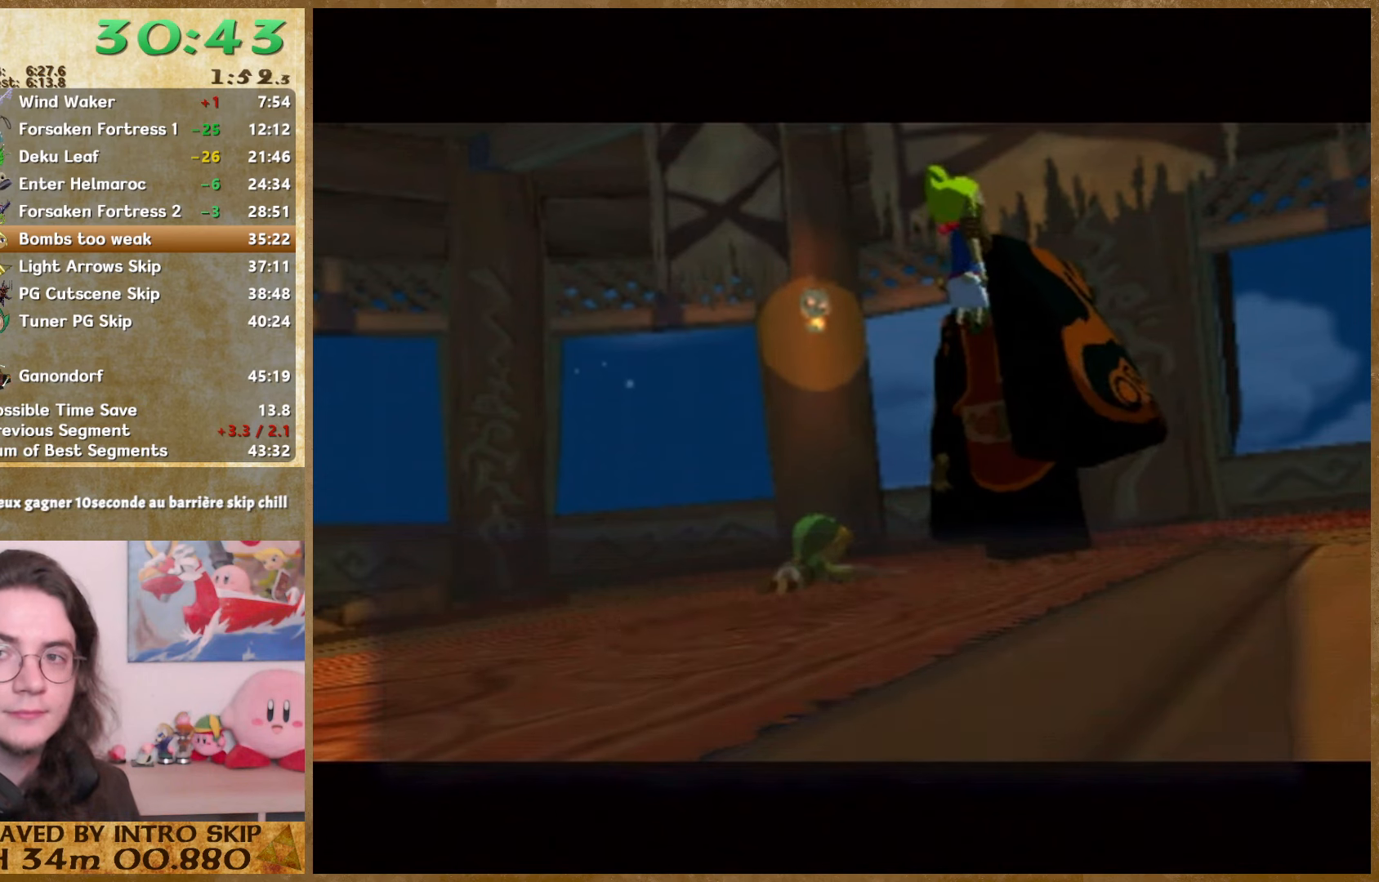
{"buttons": ["B"], "left_stick": "center", "right_stick": "center", "button_events": [[33, "B", "down"], [100, "B", "up"], [166, "B", "down"], [233, "B", "up"], [266, "A", "down"], [333, "A", "up"], [333, "B", "down"], [400, "B", "up"], [433, "A", "down"], [500, "A", "up"], [500, "B", "down"]]}
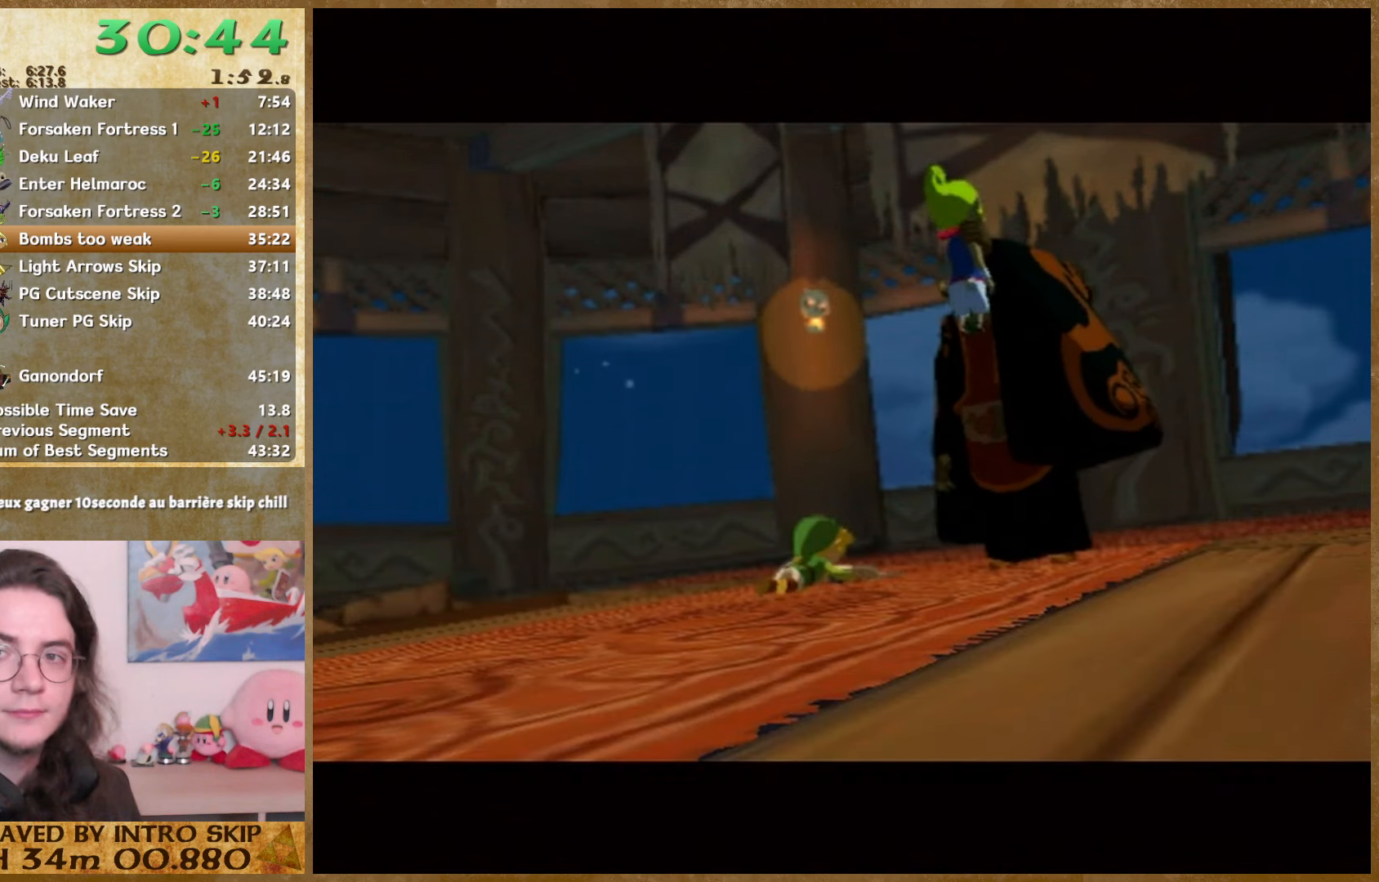
{"buttons": [], "left_stick": "center", "right_stick": "center", "button_events": [[66, "B", "up"], [100, "A", "down"], [166, "A", "up"], [166, "B", "down"], [233, "B", "up"], [266, "A", "down"], [333, "A", "up"], [333, "B", "down"], [400, "A", "down"], [400, "B", "up"], [466, "A", "up"]]}
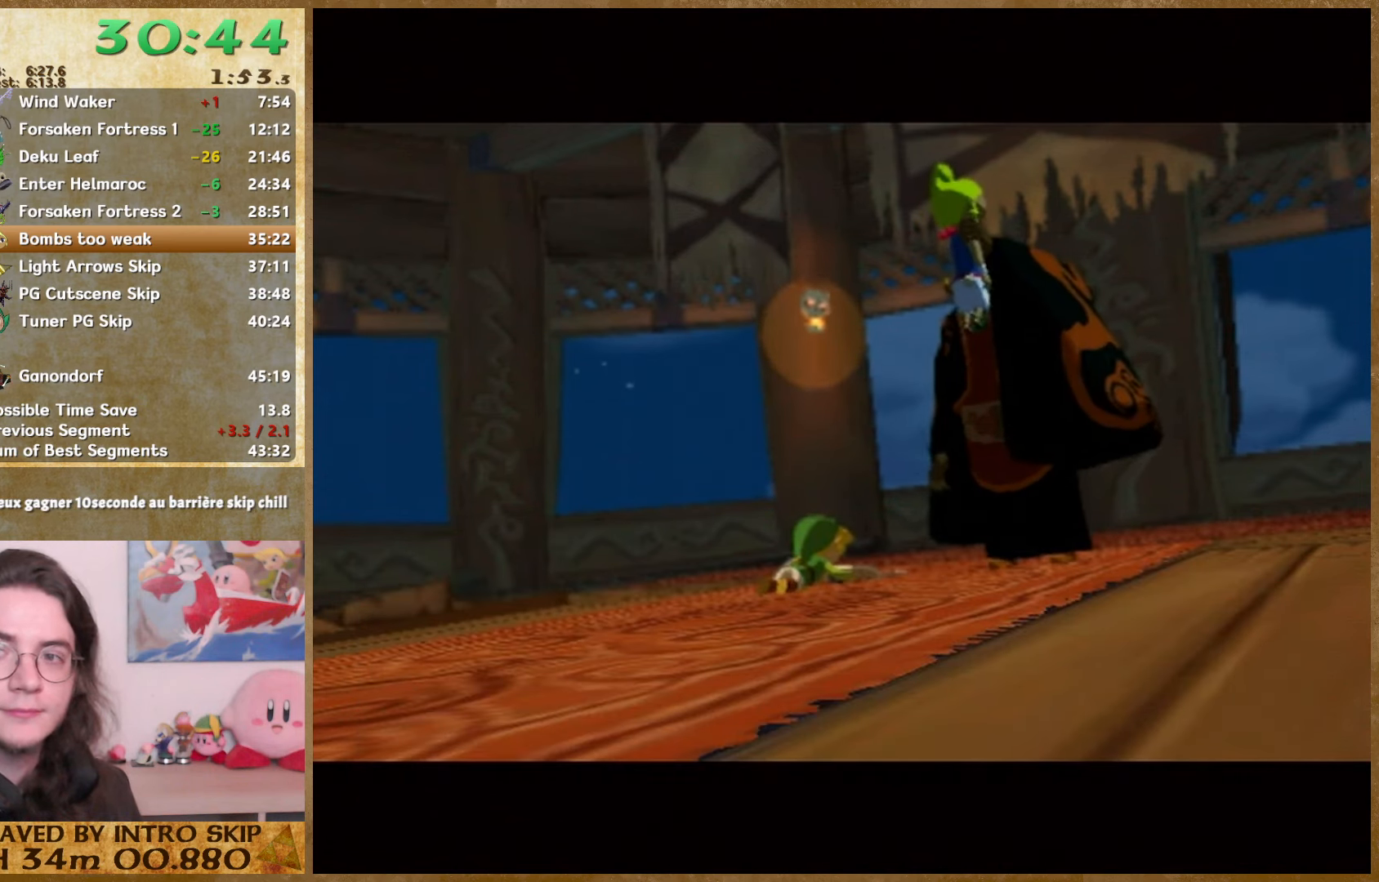
{"buttons": [], "left_stick": "center", "right_stick": "center", "button_events": [[33, "A", "down"], [133, "A", "up"], [133, "B", "down"], [200, "A", "down"], [200, "B", "up"], [266, "A", "up"], [266, "B", "down"], [366, "B", "up"], [433, "B", "down"], [500, "B", "up"]]}
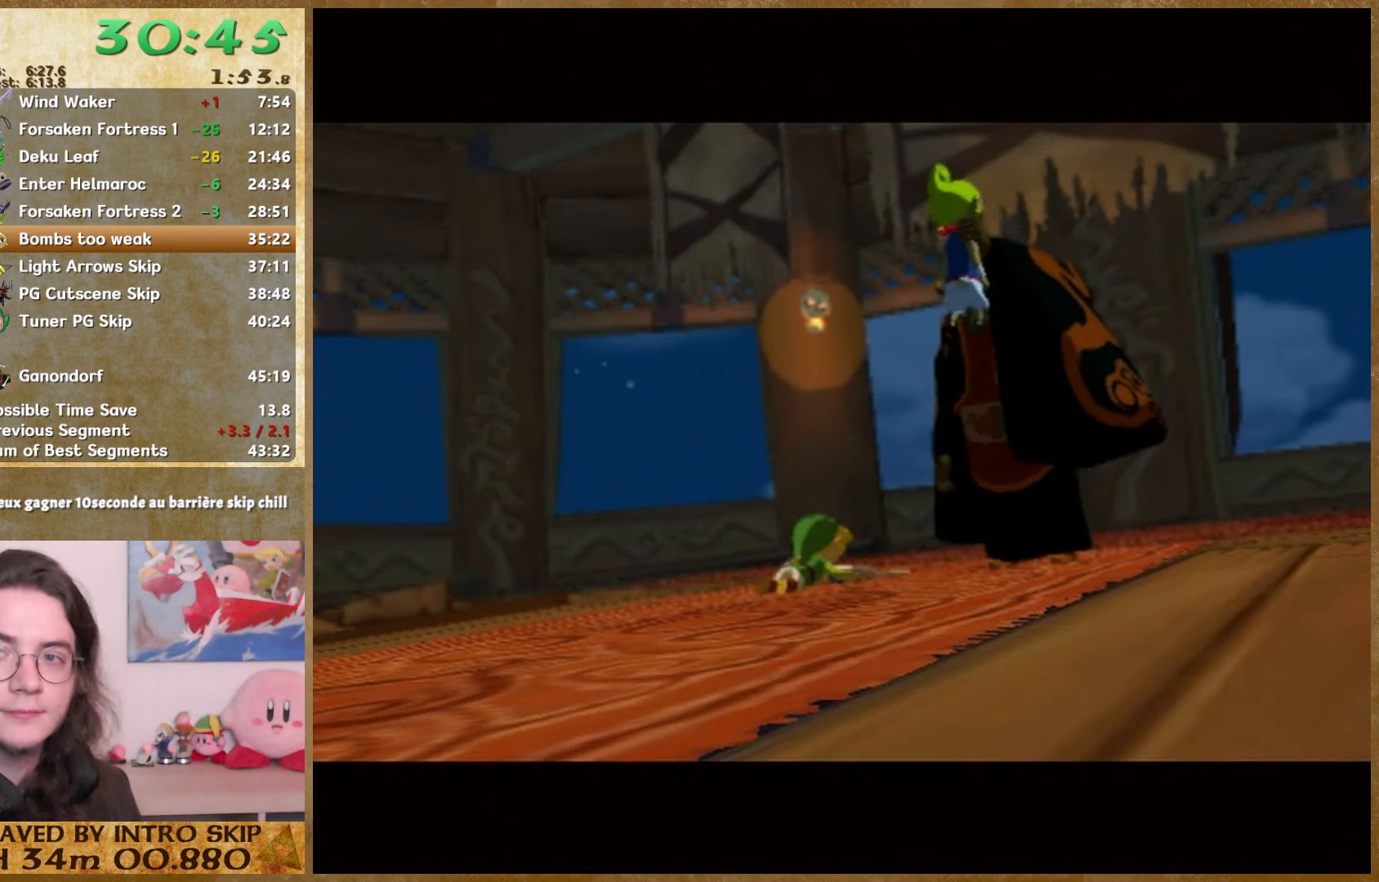
{"buttons": [], "left_stick": "center", "right_stick": "center", "button_events": [[33, "A", "down"], [100, "A", "up"], [333, "A", "down"], [433, "A", "up"], [433, "B", "down"], [500, "B", "up"]]}
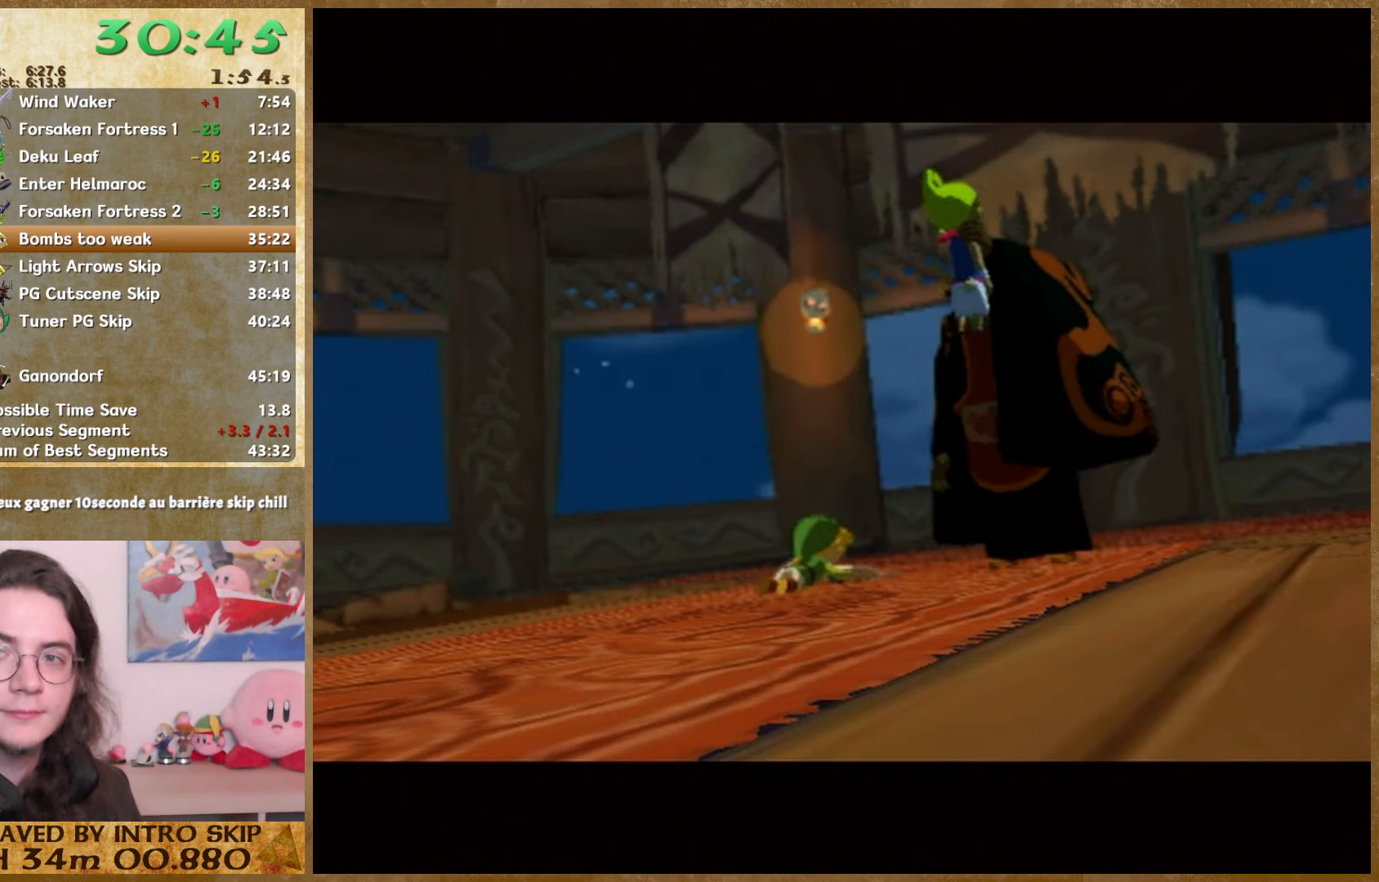
{"buttons": [], "left_stick": "center", "right_stick": "center", "button_events": [[66, "B", "down"], [133, "B", "up"], [166, "A", "down"], [233, "A", "up"], [233, "B", "down"], [300, "B", "up"], [333, "A", "down"], [400, "A", "up"], [400, "B", "down"], [466, "B", "up"]]}
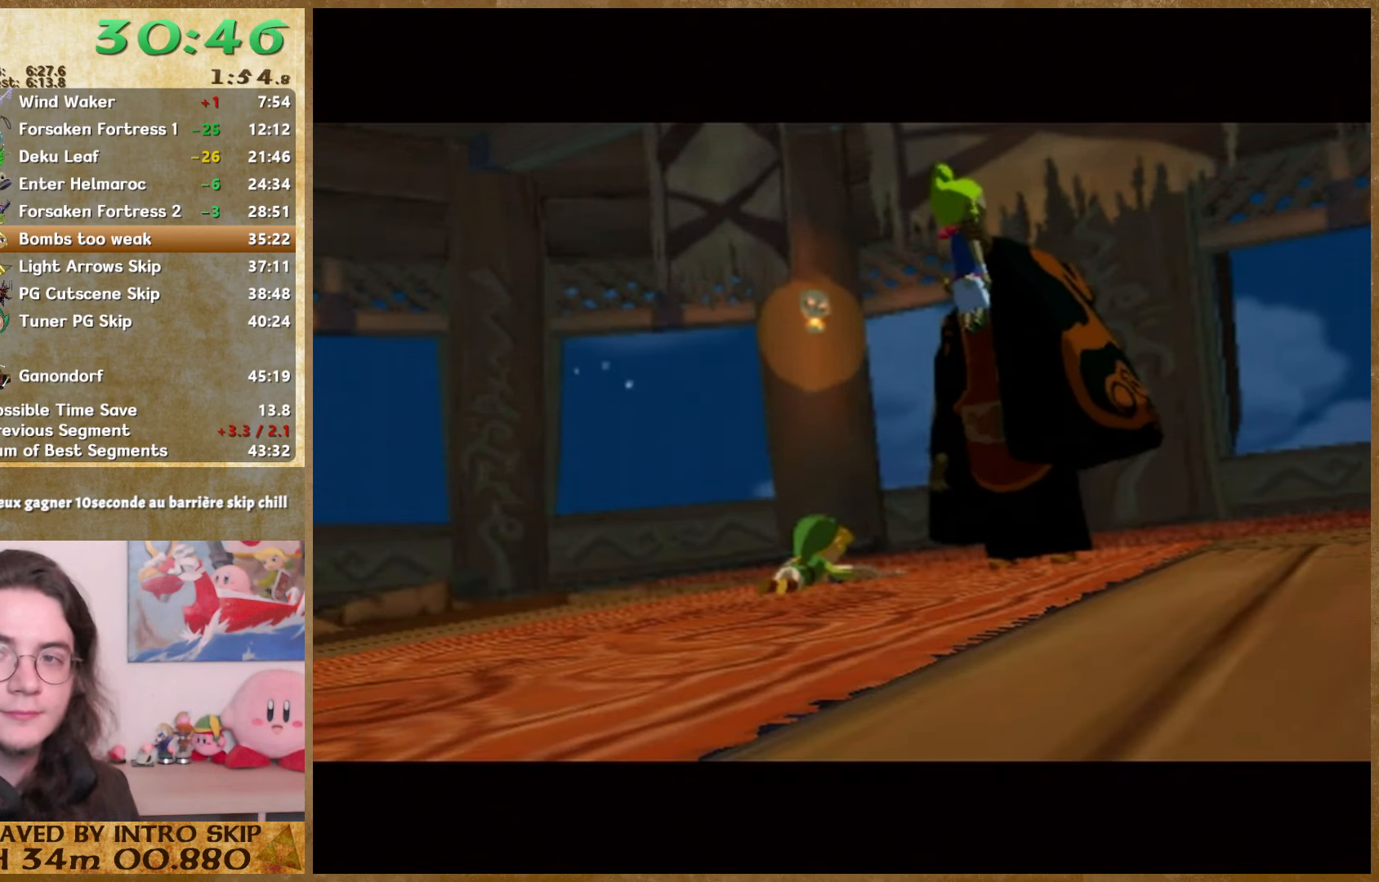
{"buttons": [], "left_stick": "center", "right_stick": "center", "button_events": [[33, "B", "down"], [100, "B", "up"], [133, "A", "down"], [200, "A", "up"], [200, "B", "down"], [300, "B", "up"], [433, "A", "down"], [500, "A", "up"]]}
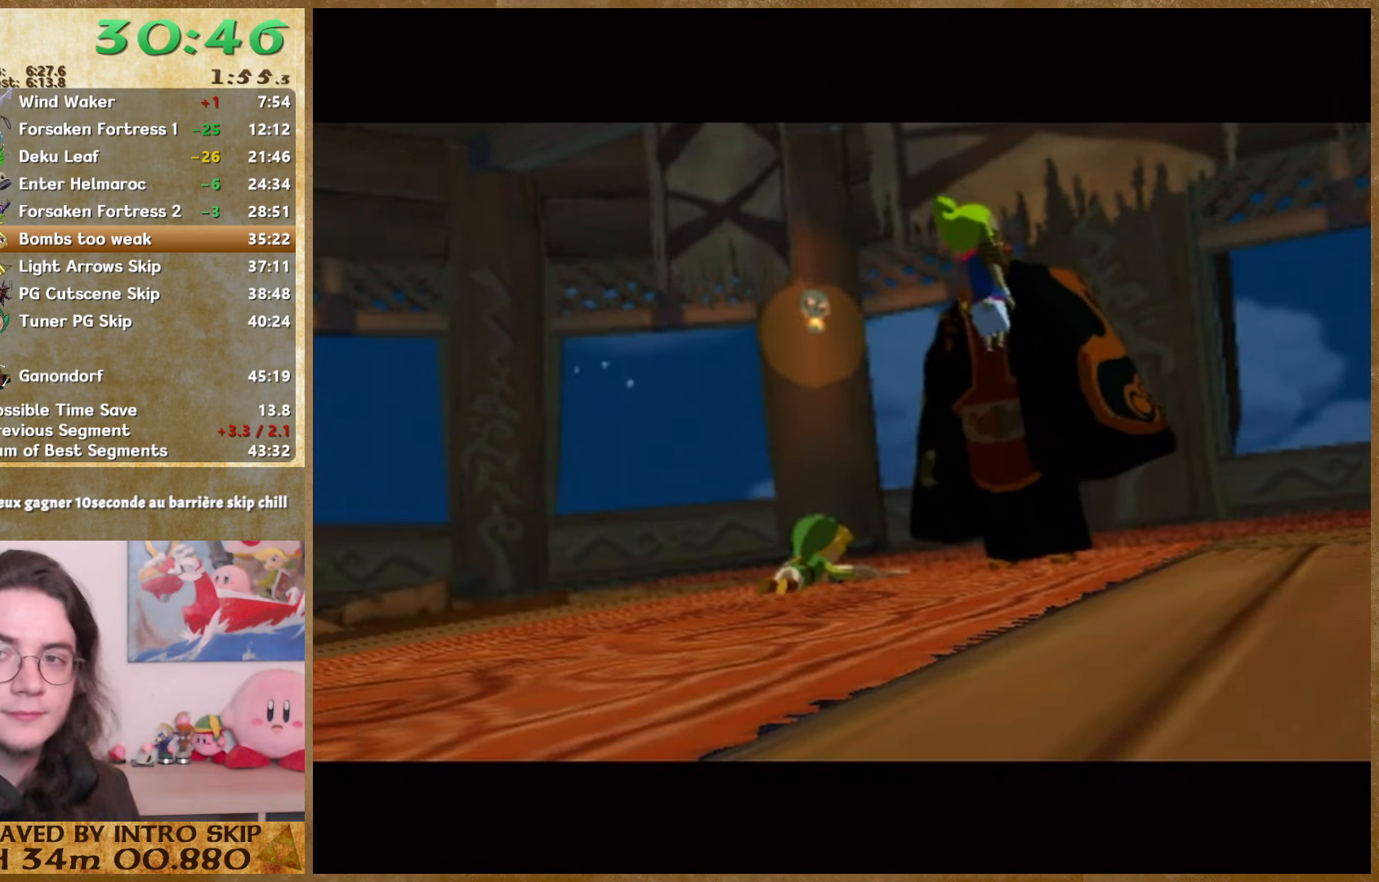
{"buttons": ["A"], "left_stick": "center", "right_stick": "center", "button_events": [[366, "B", "down"], [433, "A", "down"], [433, "B", "up"]]}
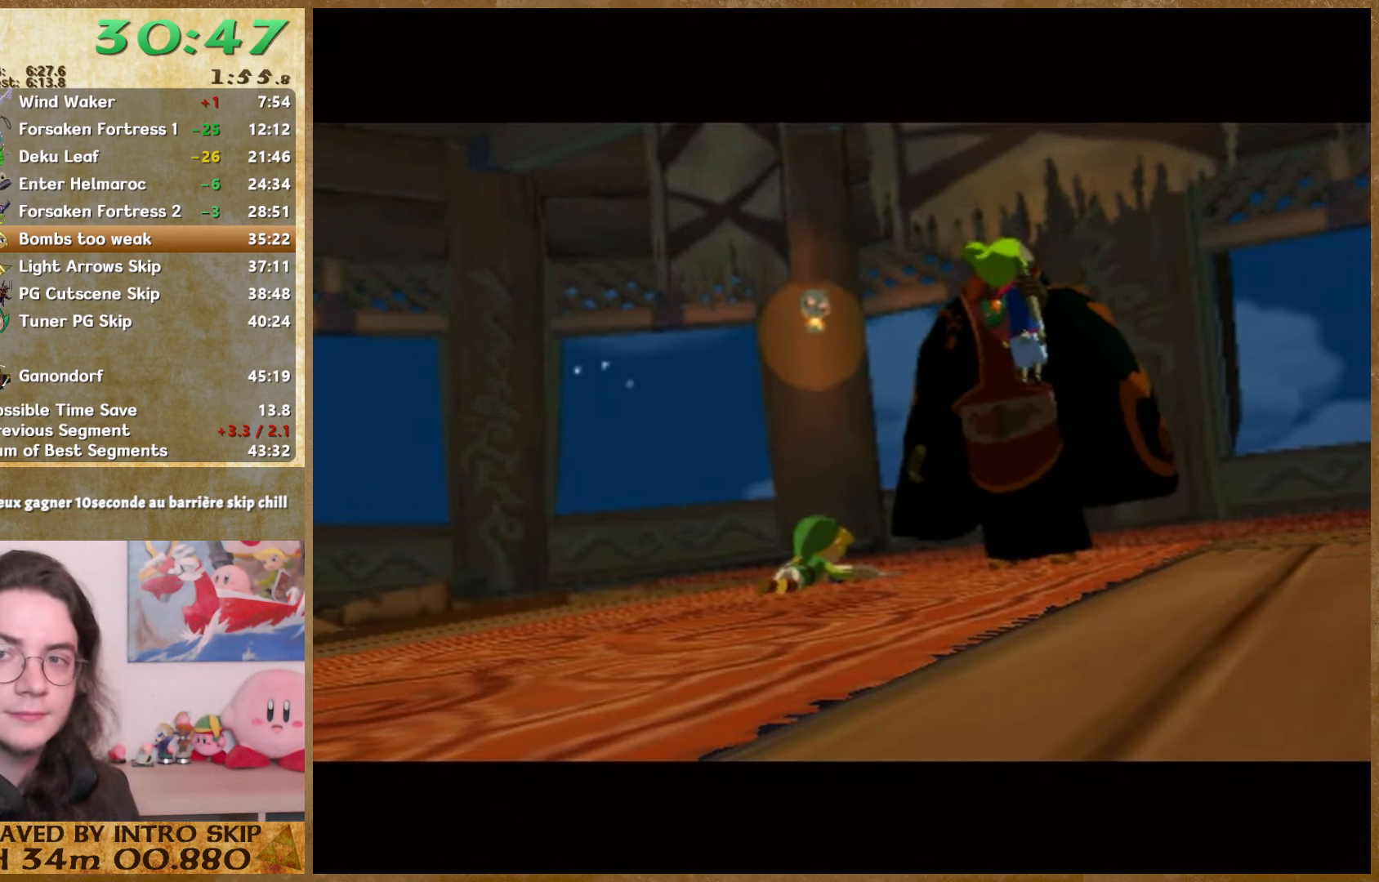
{"buttons": ["B"], "left_stick": "center", "right_stick": "center", "button_events": [[33, "A", "up"], [266, "A", "down"], [333, "A", "up"], [400, "A", "down"], [466, "A", "up"], [500, "B", "down"]]}
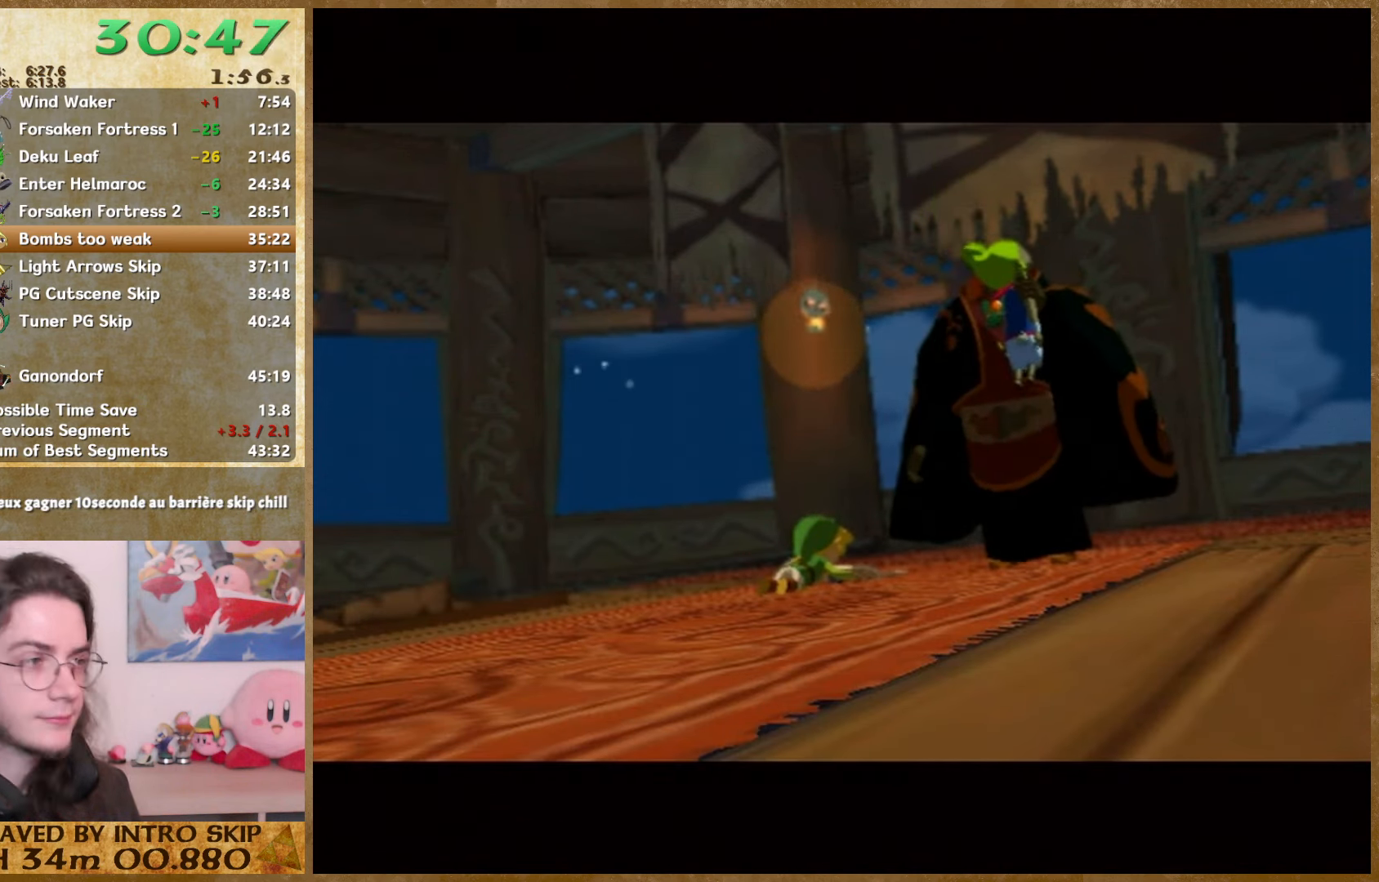
{"buttons": ["B"], "left_stick": "center", "right_stick": "center", "button_events": [[66, "B", "up"], [133, "B", "down"], [200, "A", "down"], [200, "B", "up"], [300, "A", "up"], [400, "A", "down"], [466, "A", "up"], [466, "B", "down"]]}
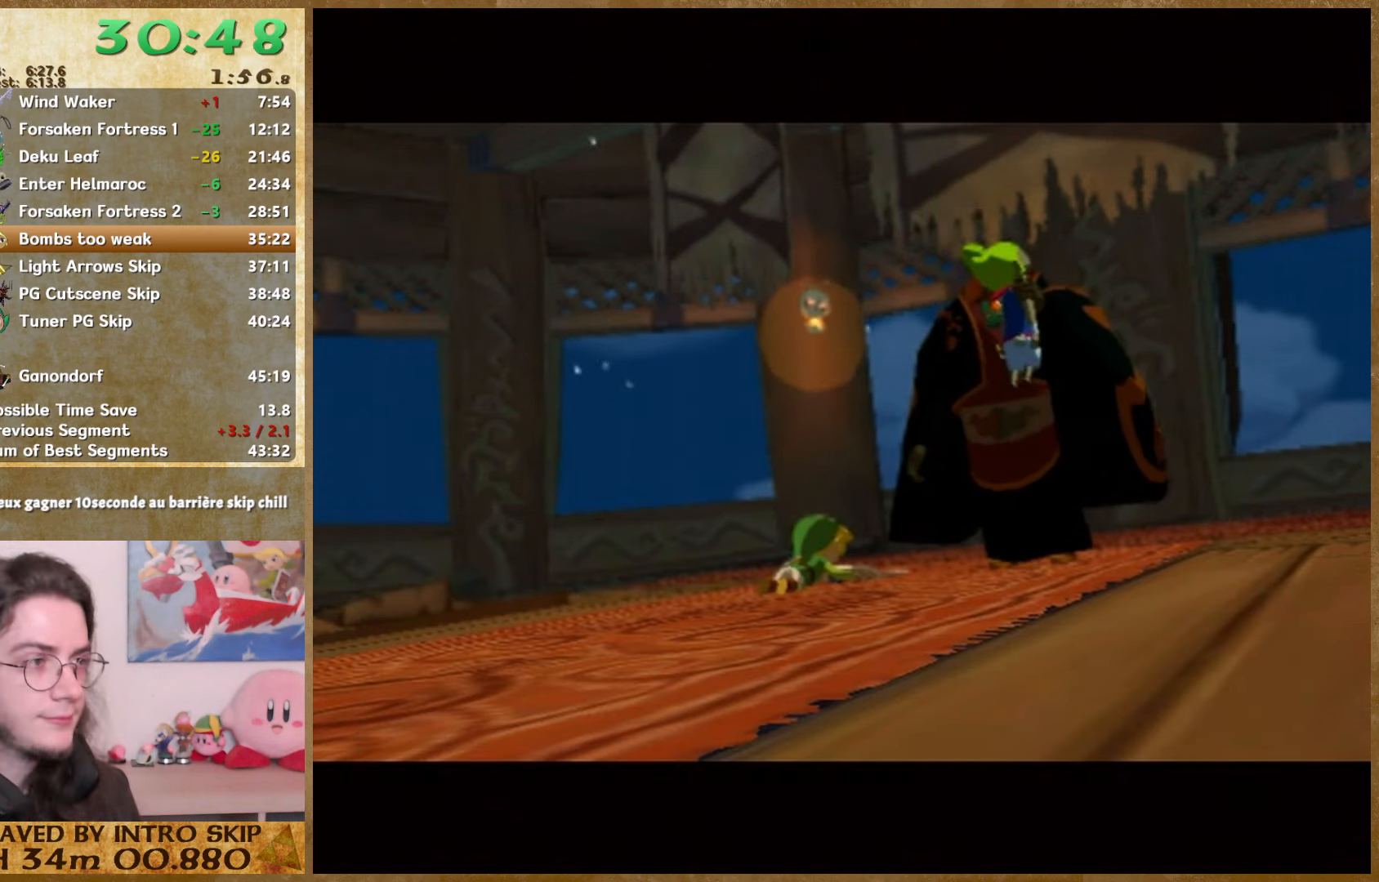
{"buttons": ["B"], "left_stick": "center", "right_stick": "center", "button_events": [[33, "B", "up"], [66, "A", "down"], [133, "A", "up"], [200, "A", "down"], [300, "A", "up"], [300, "B", "down"], [367, "B", "up"], [400, "A", "down"], [467, "A", "up"], [467, "B", "down"]]}
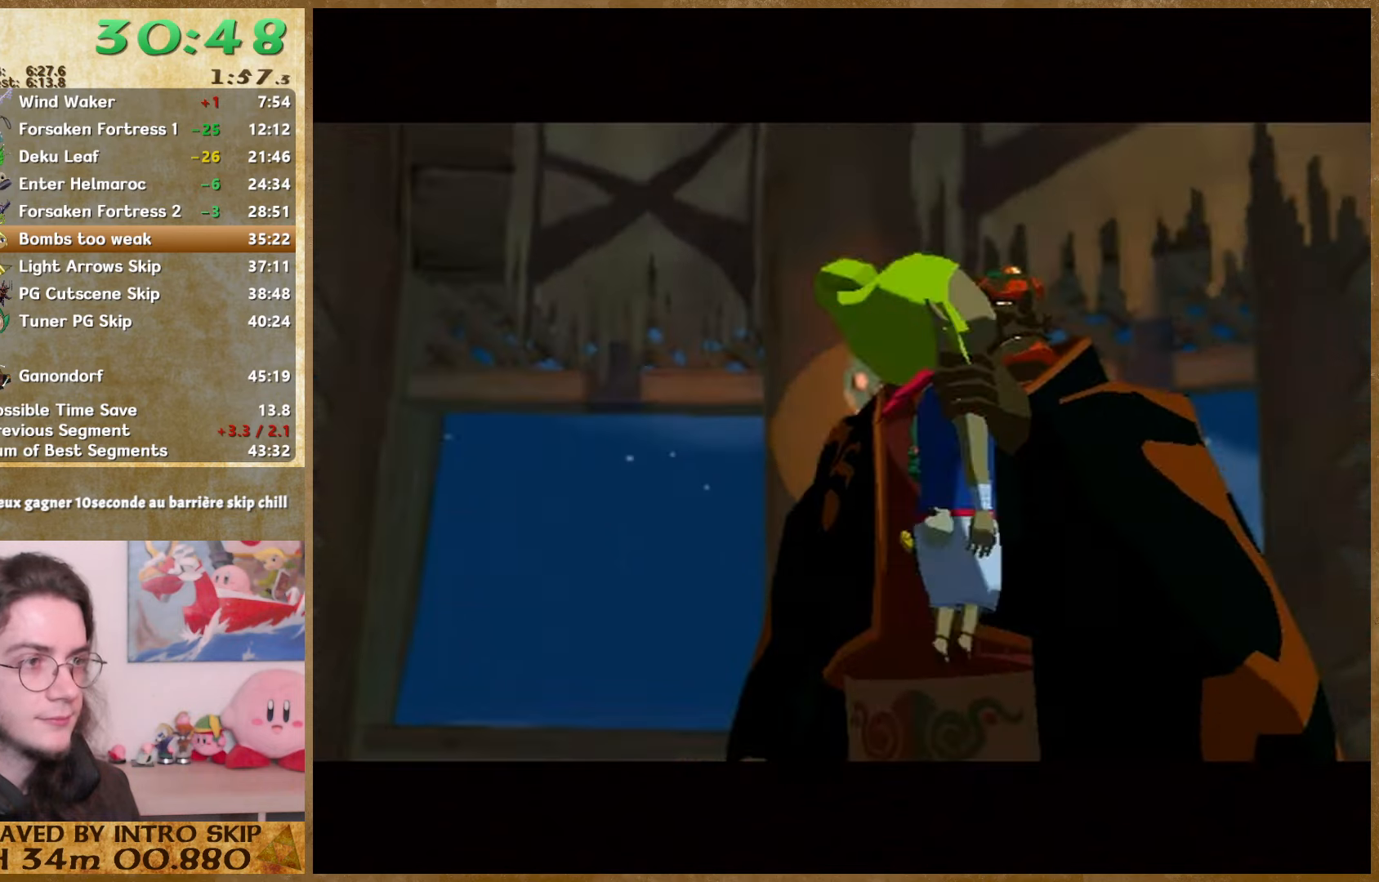
{"buttons": ["B"], "left_stick": "center", "right_stick": "center", "button_events": [[34, "A", "down"], [34, "B", "up"], [134, "A", "up"], [134, "B", "down"], [200, "B", "up"], [234, "A", "down"], [334, "A", "up"], [334, "B", "down"], [400, "A", "down"], [400, "B", "up"], [467, "A", "up"], [467, "B", "down"]]}
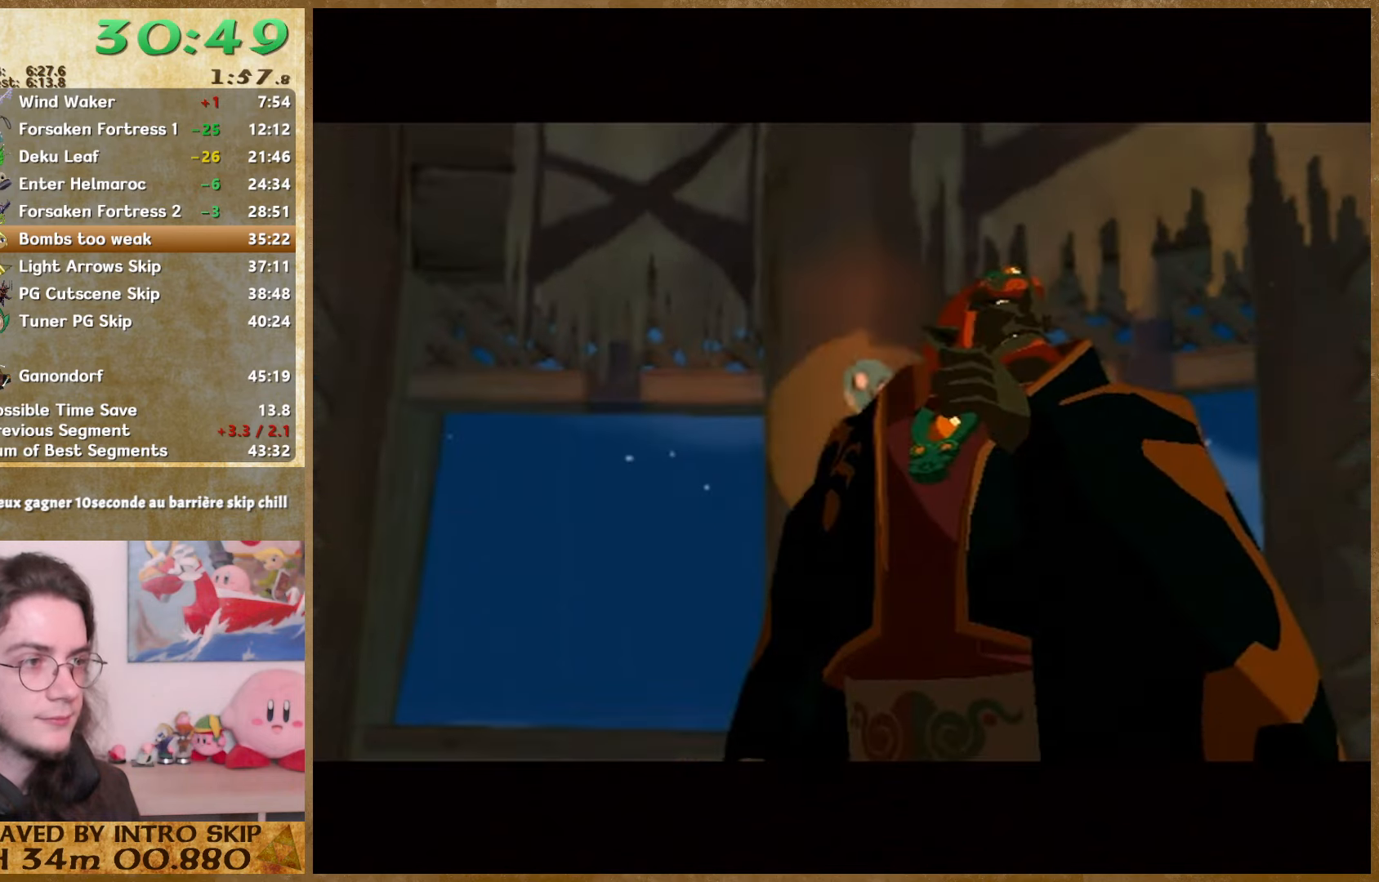
{"buttons": ["B"], "left_stick": "center", "right_stick": "center", "button_events": [[34, "B", "up"], [67, "A", "down"], [134, "A", "up"], [134, "B", "down"], [234, "B", "up"], [300, "B", "down"], [367, "B", "up"], [400, "A", "down"], [467, "A", "up"], [467, "B", "down"]]}
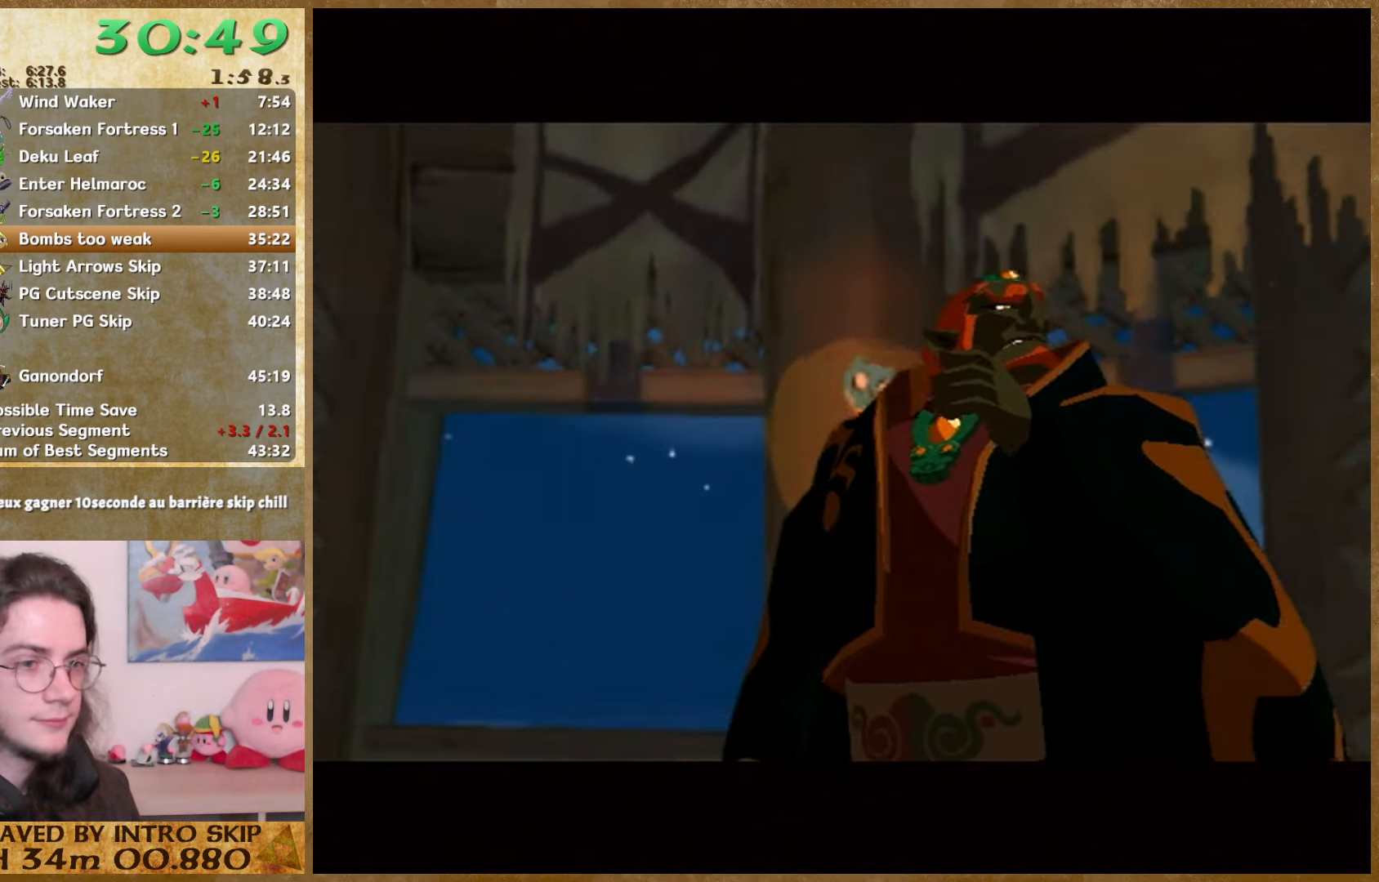
{"buttons": ["B"], "left_stick": "center", "right_stick": "center", "button_events": [[34, "B", "up"], [67, "A", "down"], [134, "A", "up"], [234, "A", "down"], [300, "A", "up"], [400, "A", "down"], [467, "A", "up"], [467, "B", "down"]]}
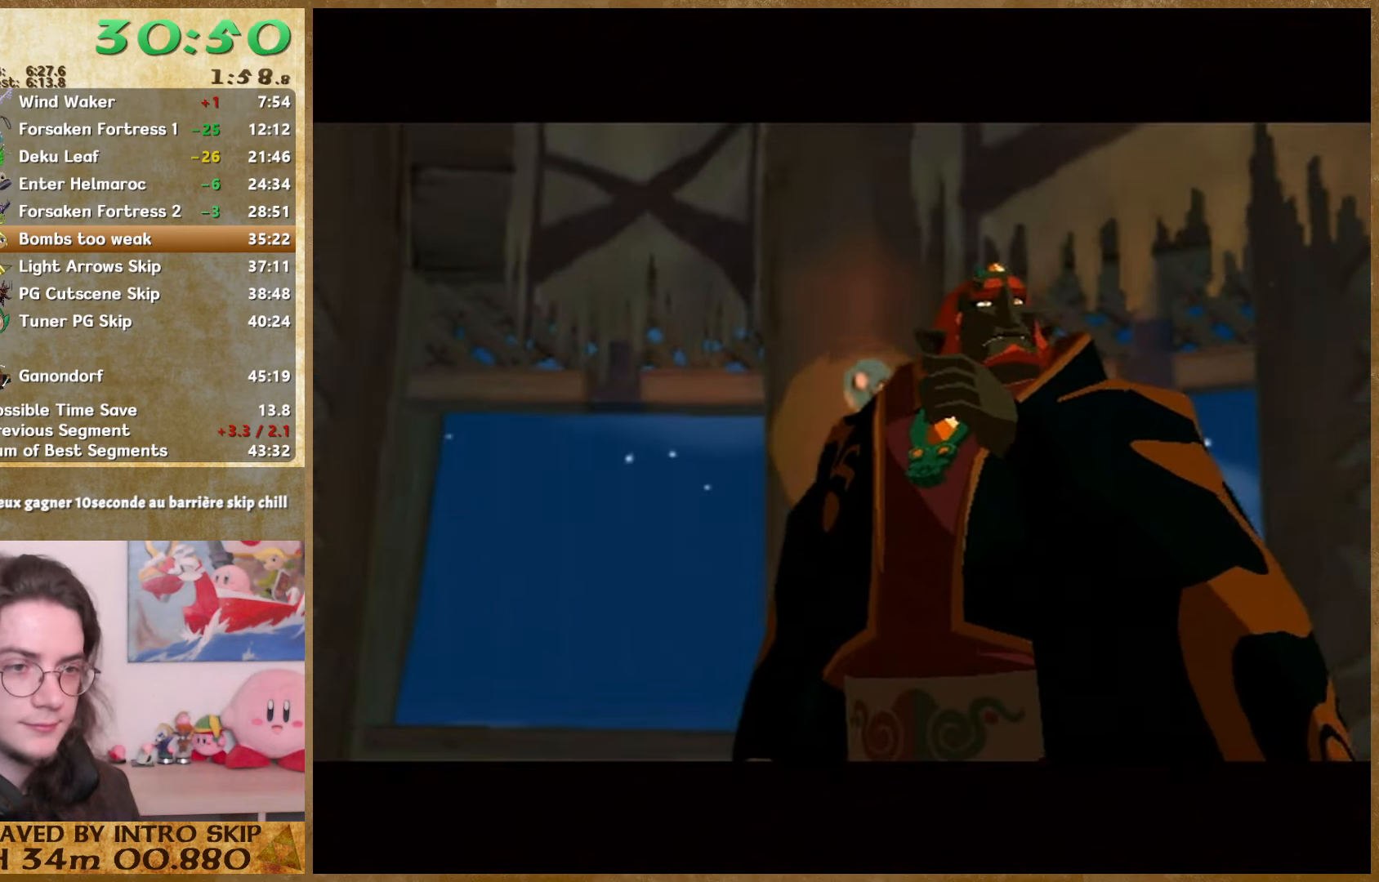
{"buttons": ["B"], "left_stick": "center", "right_stick": "center", "button_events": [[34, "B", "up"], [300, "B", "down"], [367, "B", "up"], [467, "B", "down"]]}
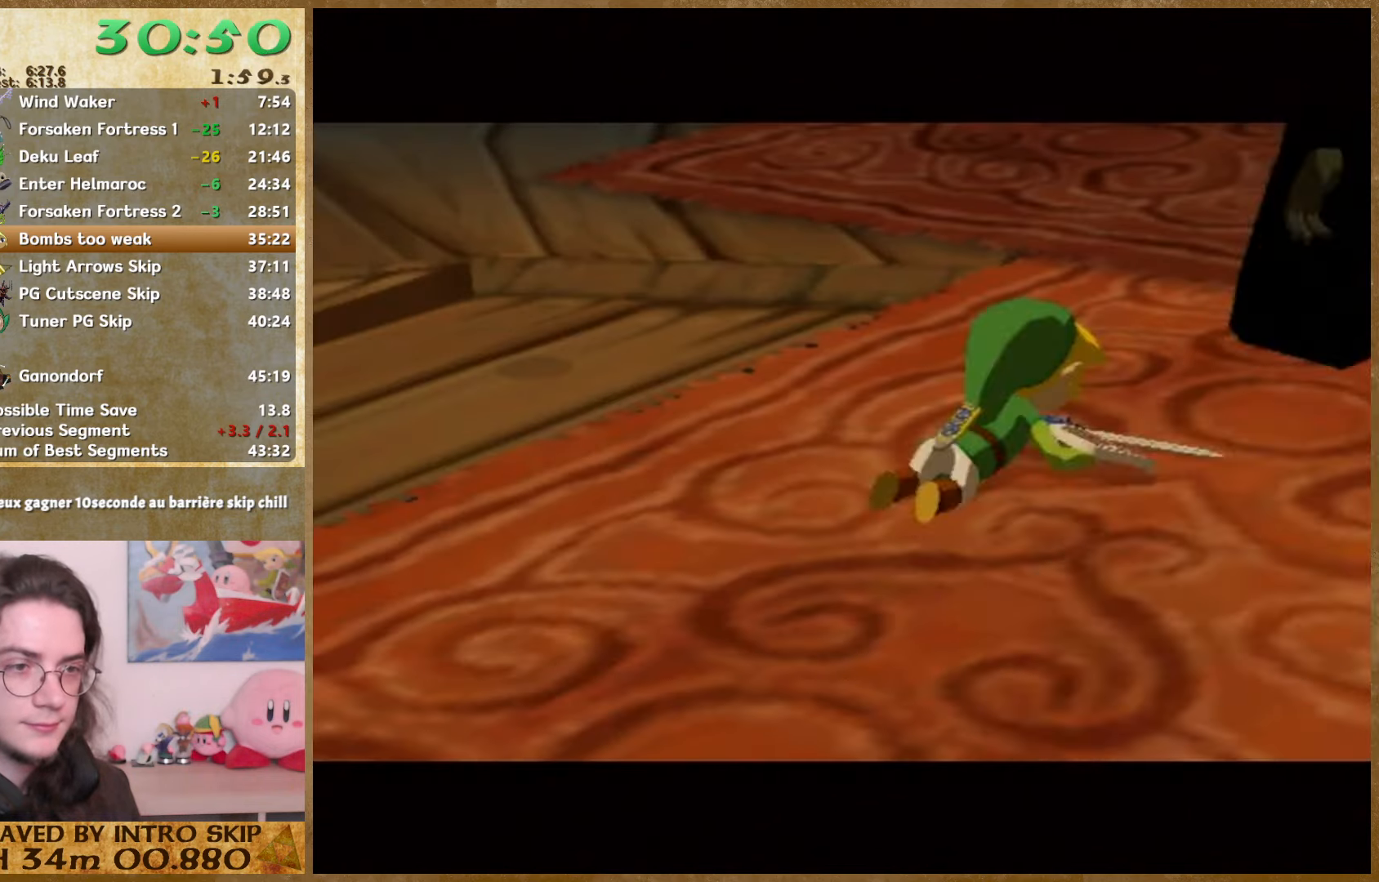
{"buttons": [], "left_stick": "center", "right_stick": "center", "button_events": [[67, "B", "up"], [200, "A", "down"], [300, "A", "up"], [434, "B", "down"], [500, "B", "up"]]}
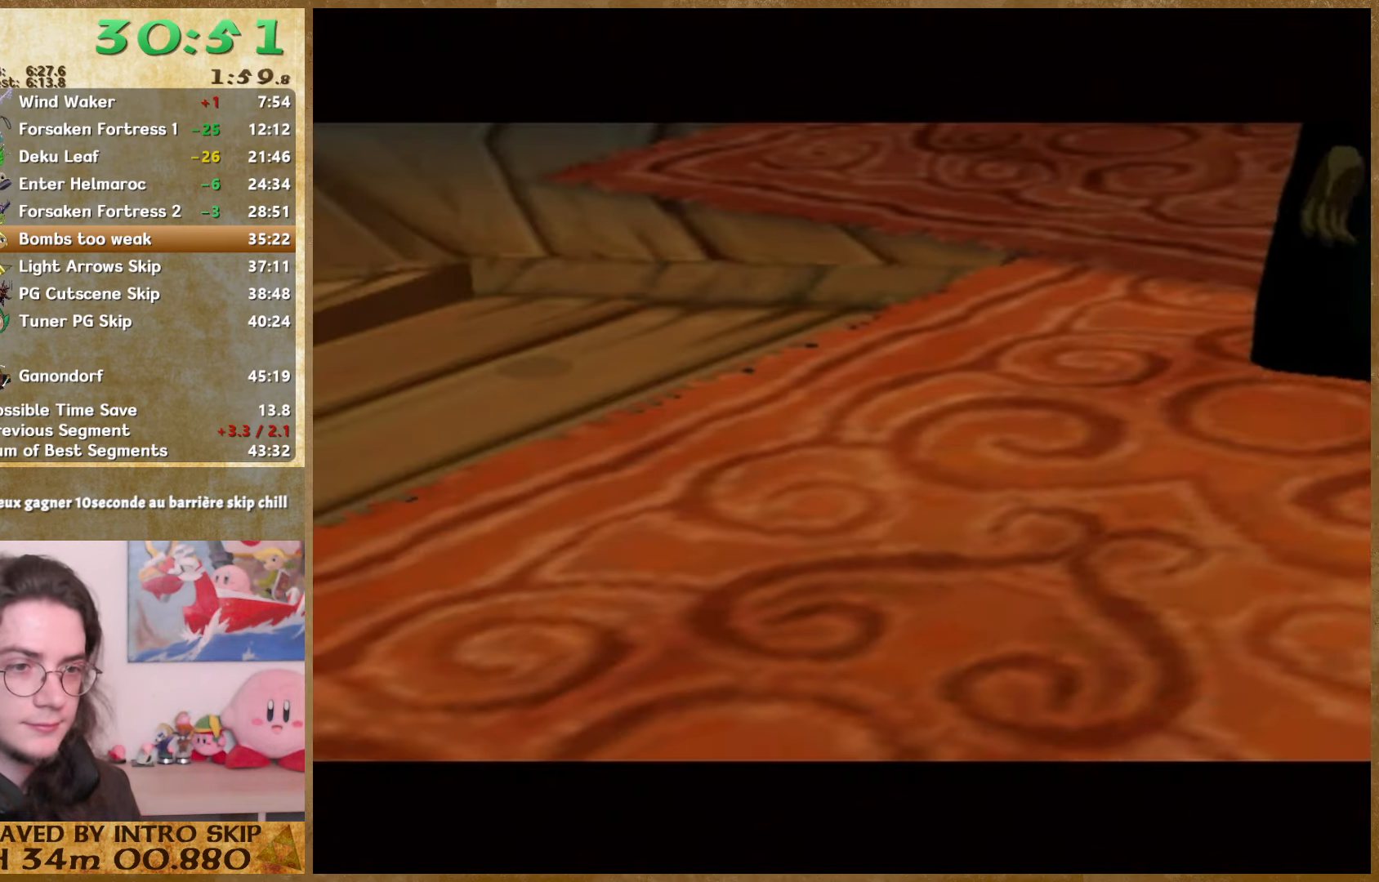
{"buttons": ["A"], "left_stick": "center", "right_stick": "center", "button_events": [[34, "A", "down"], [234, "A", "up"], [234, "B", "down"], [300, "A", "down"], [300, "B", "up"], [367, "A", "up"], [467, "A", "down"]]}
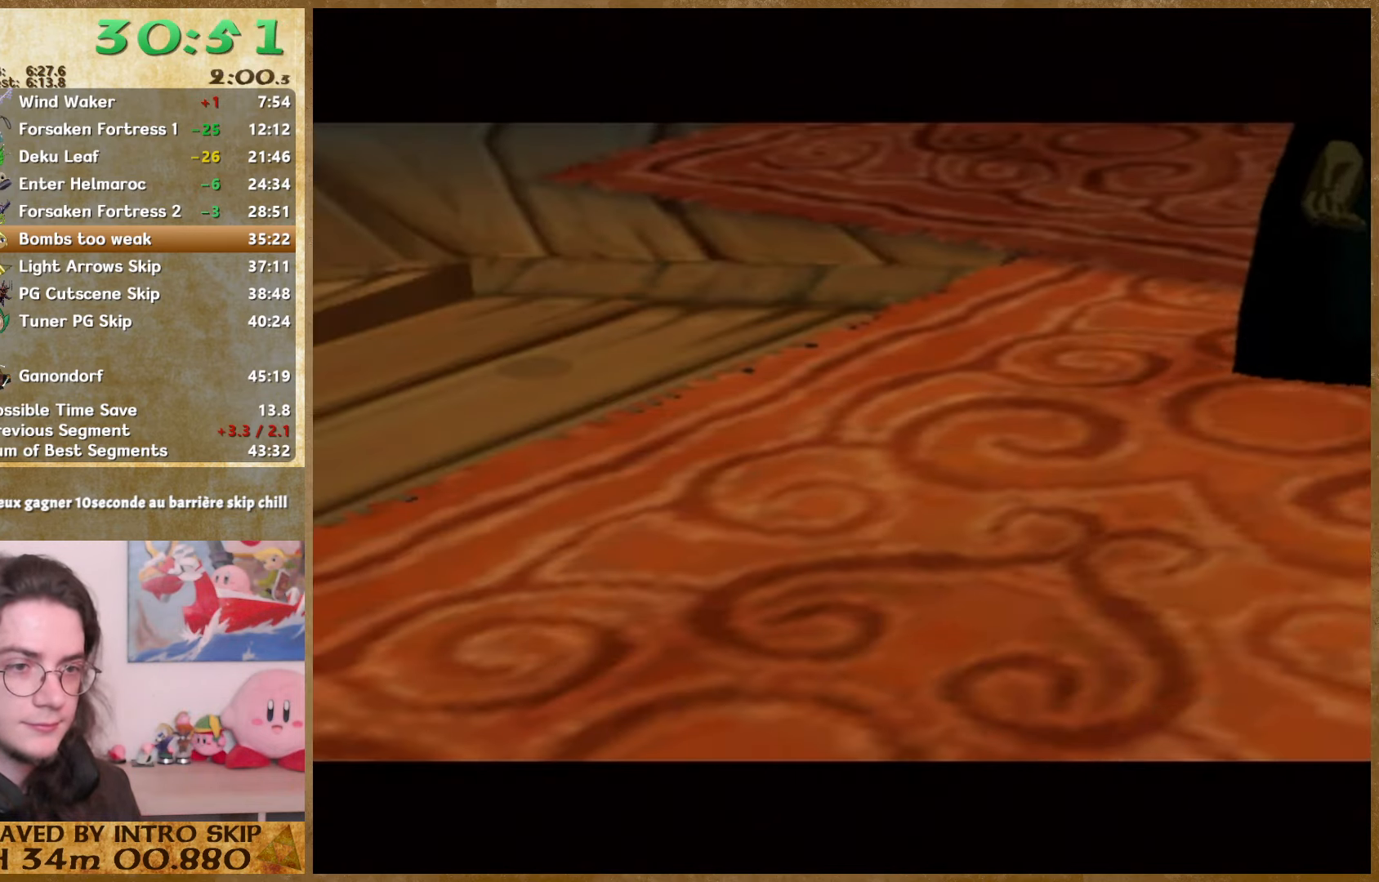
{"buttons": ["A"], "left_stick": "center", "right_stick": "center", "button_events": [[67, "A", "up"], [134, "A", "down"], [200, "A", "up"], [267, "A", "down"], [367, "A", "up"], [367, "B", "down"], [434, "A", "down"], [434, "B", "up"]]}
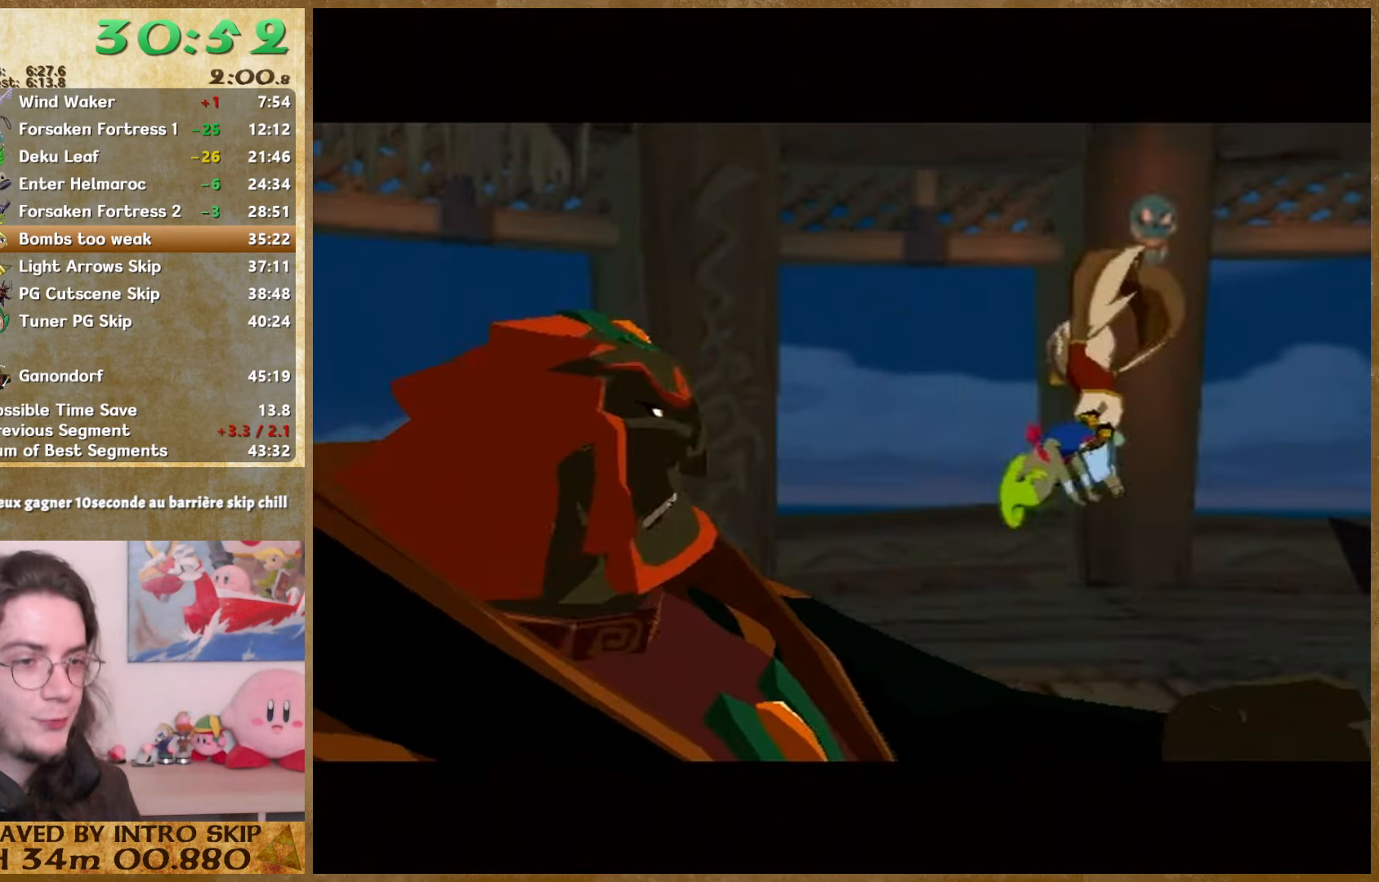
{"buttons": [], "left_stick": "center", "right_stick": "center", "button_events": [[34, "A", "up"], [300, "A", "down"], [367, "A", "up"]]}